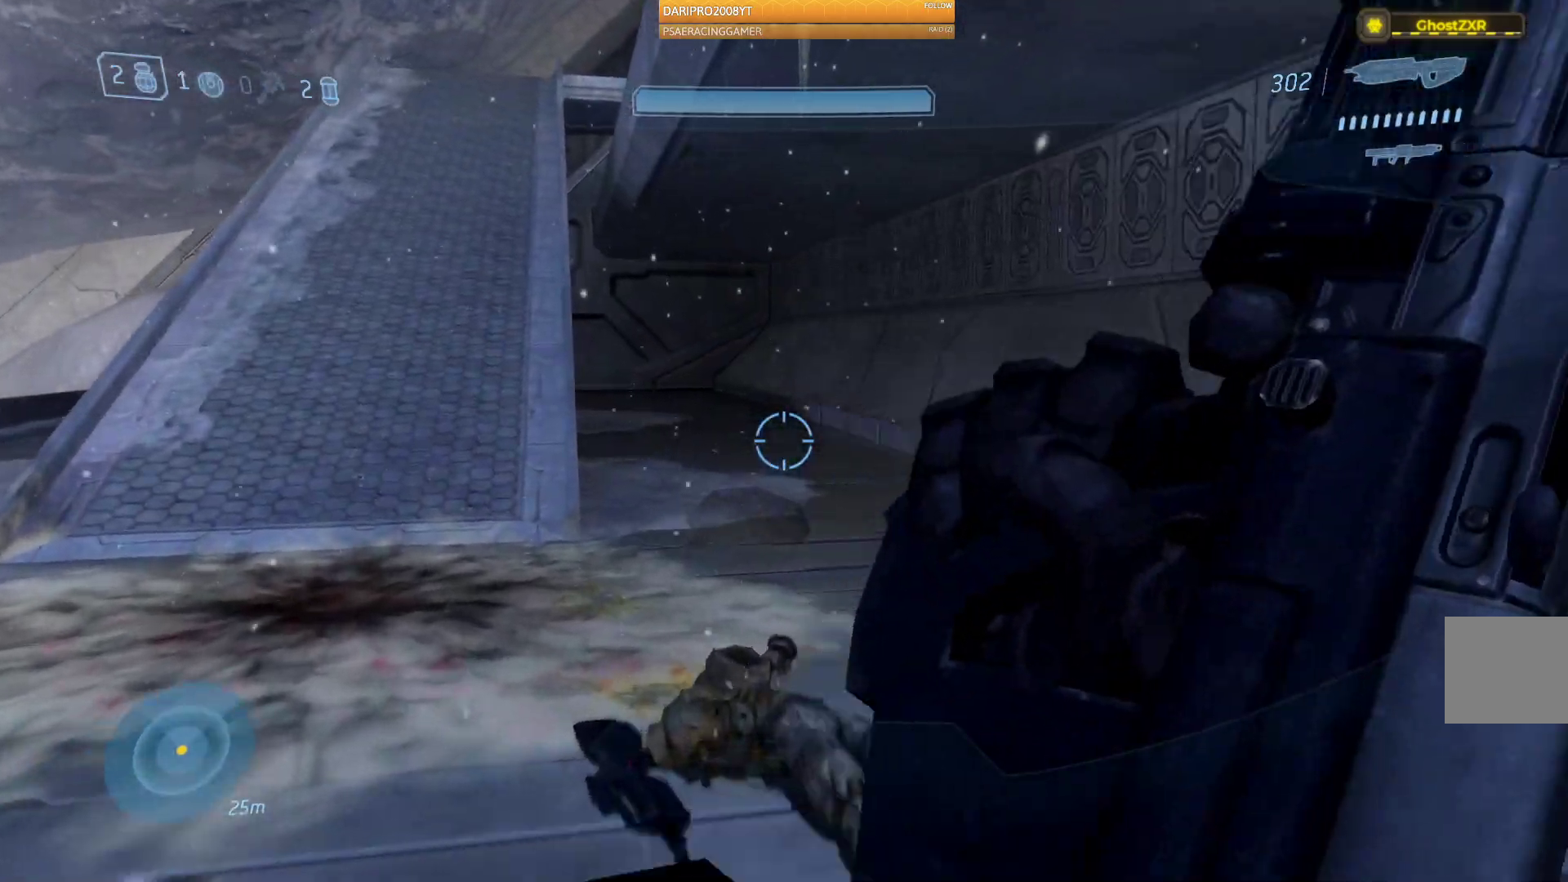
Gameplay with a controller (Xbox layout); each line is a JSON object with the inputs held at the frame after it (dt_ms = milliseconds from this image to that frame). "events" lists button and stick changes between this image and that frame as [ms after this image, input, new state], when the widget could be followed in between.
{"dt_ms": 500, "buttons": [], "left_stick": "up", "right_stick": "center", "events": [[267, "right_stick", "center"], [300, "left_stick", "up"]]}
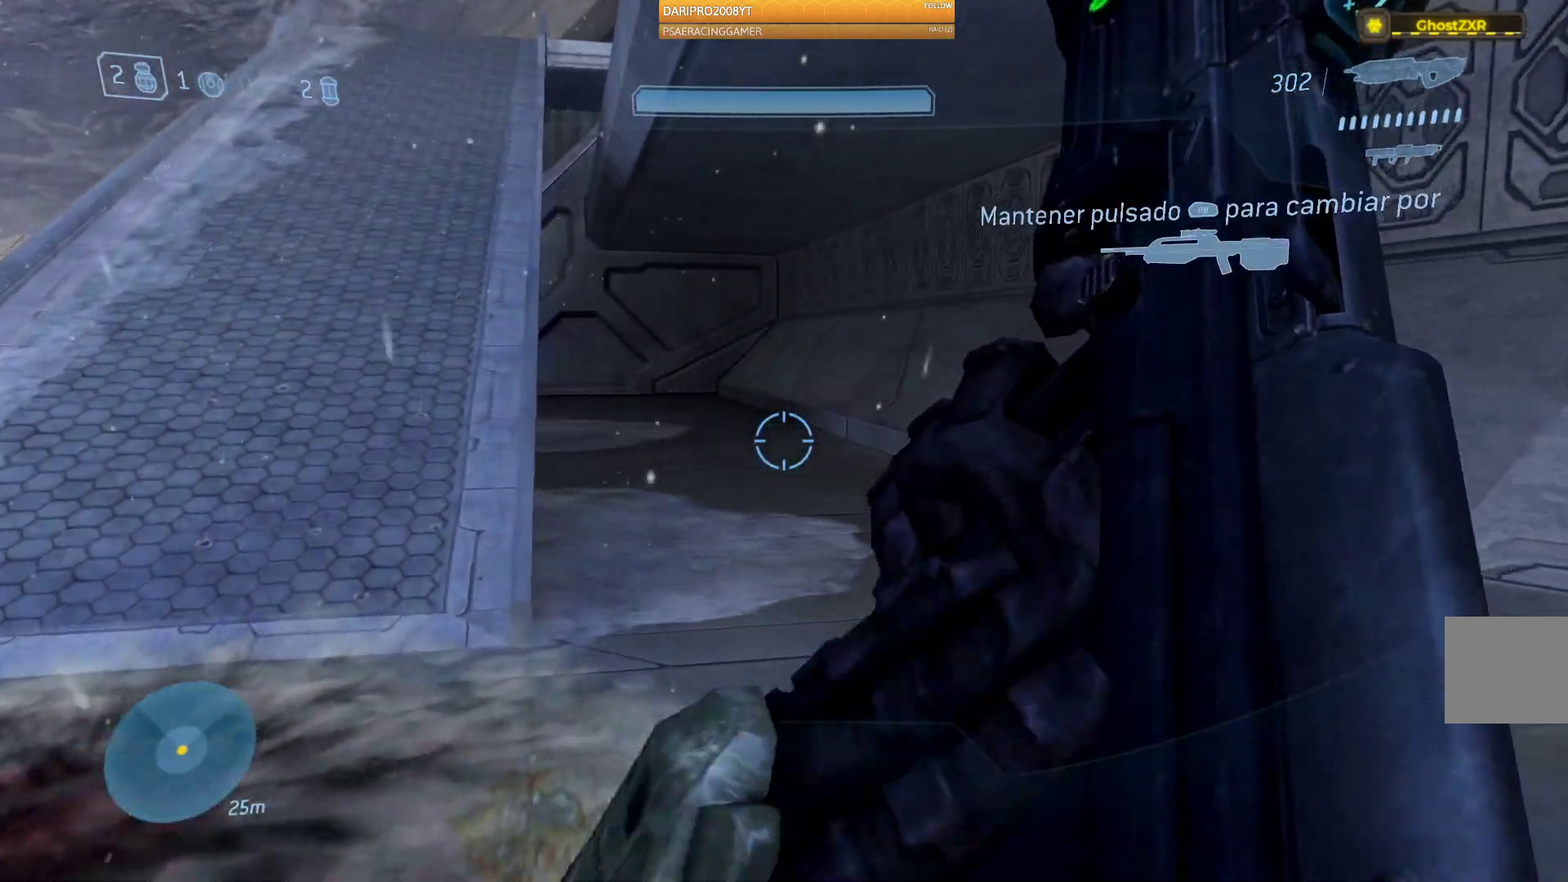
{"dt_ms": 500, "buttons": [], "left_stick": "up", "right_stick": "left", "events": [[150, "right_stick", "left"]]}
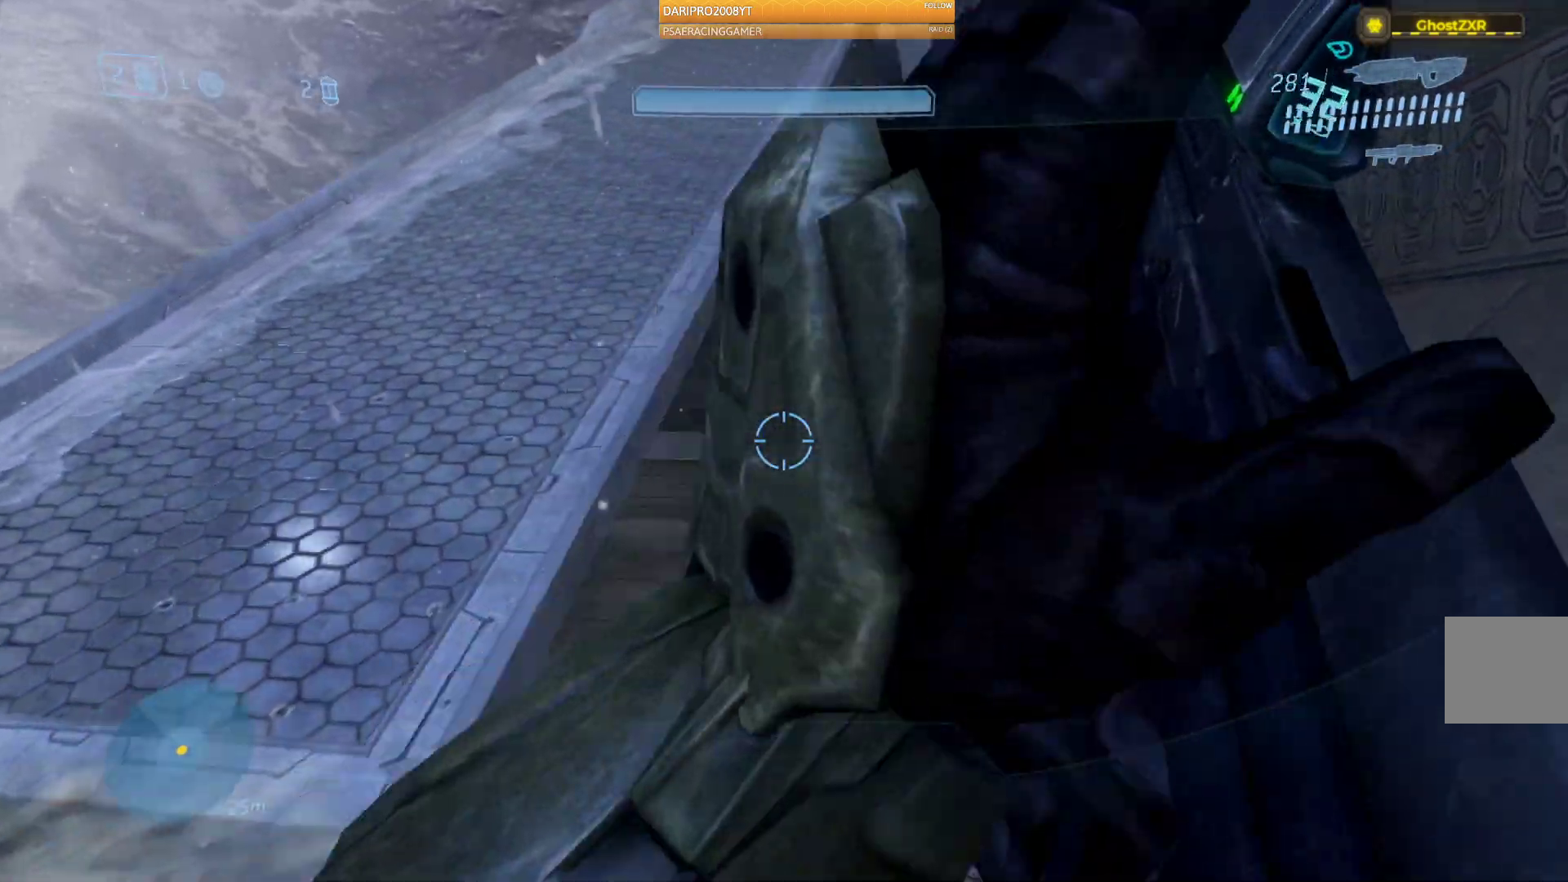
{"dt_ms": 500, "buttons": [], "left_stick": "up-left", "right_stick": "left", "events": [[417, "left_stick", "up-left"]]}
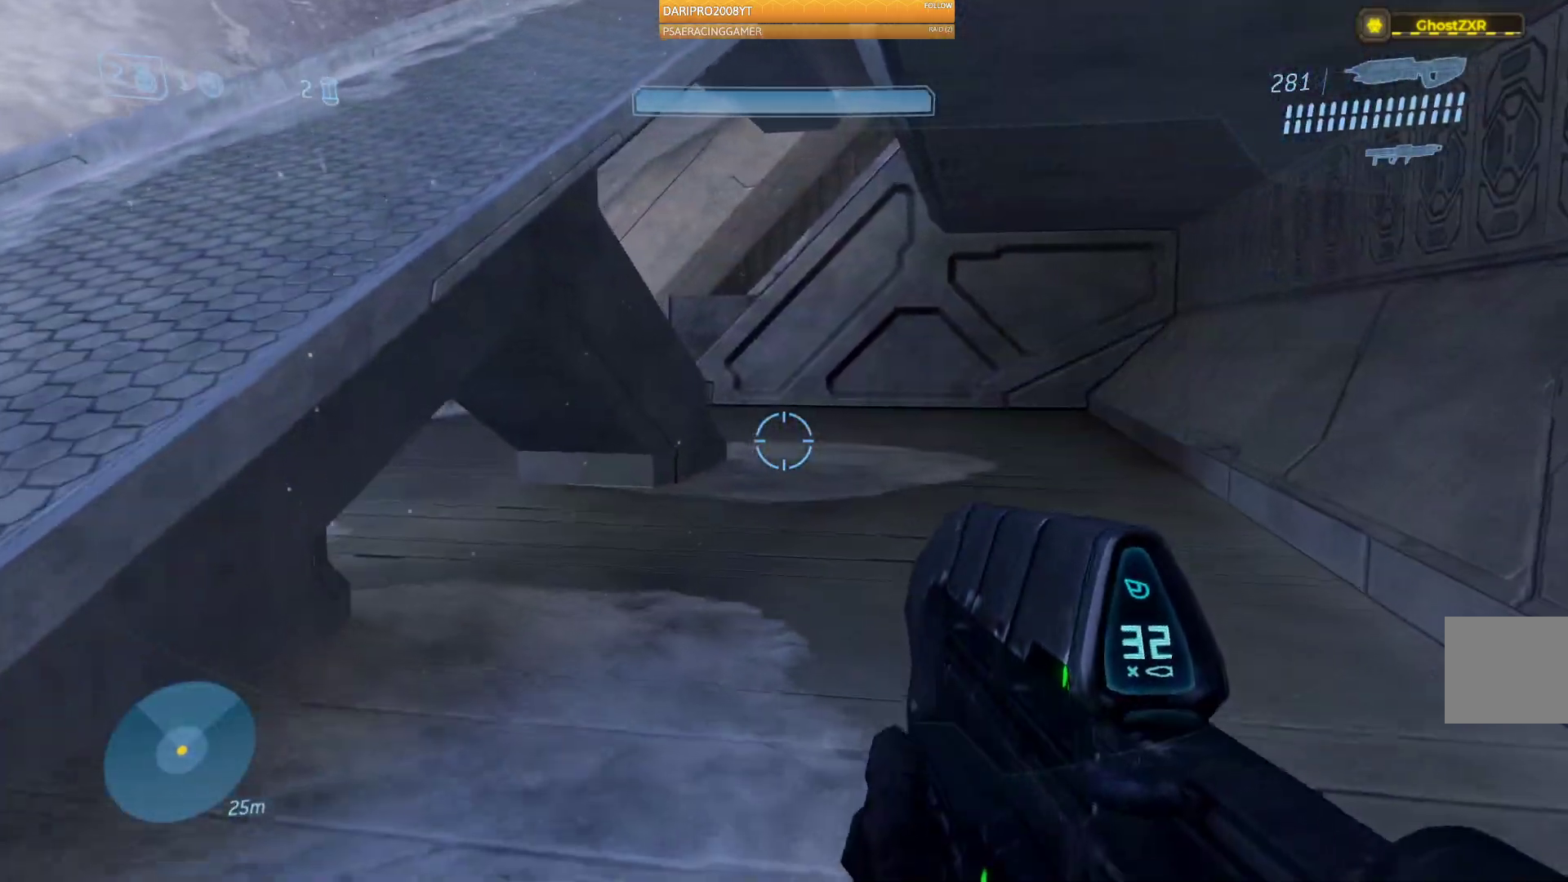
{"dt_ms": 500, "buttons": [], "left_stick": "up", "right_stick": "center", "events": [[183, "right_stick", "center"], [217, "A", "down"], [250, "left_stick", "up"], [417, "A", "up"]]}
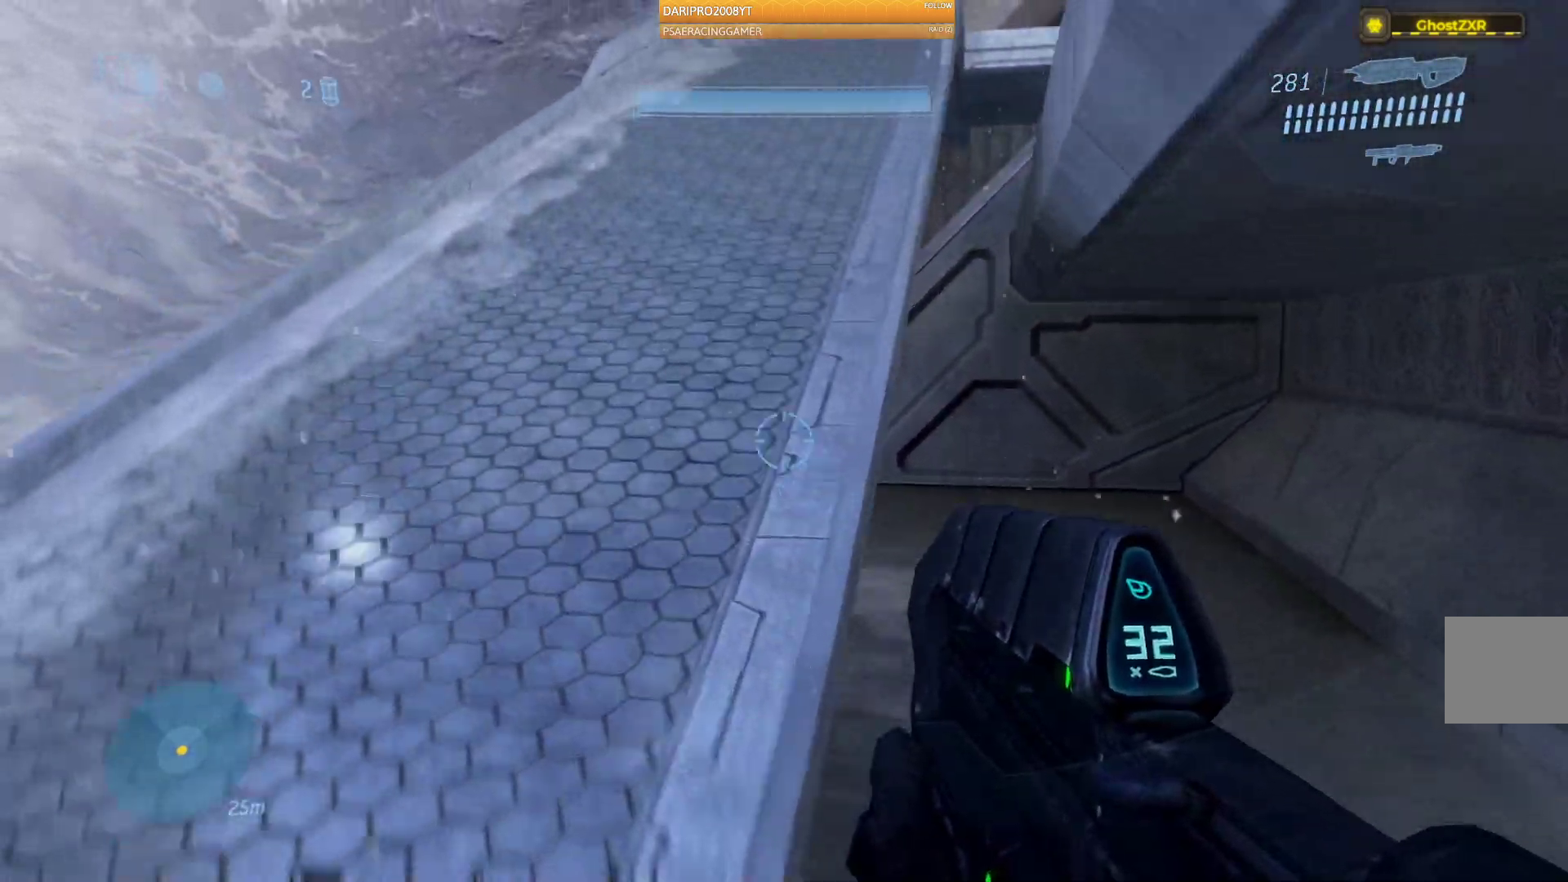
{"dt_ms": 500, "buttons": ["R1"], "left_stick": "up", "right_stick": "right", "events": [[133, "right_stick", "up-right"], [467, "R1", "down"], [500, "right_stick", "right"]]}
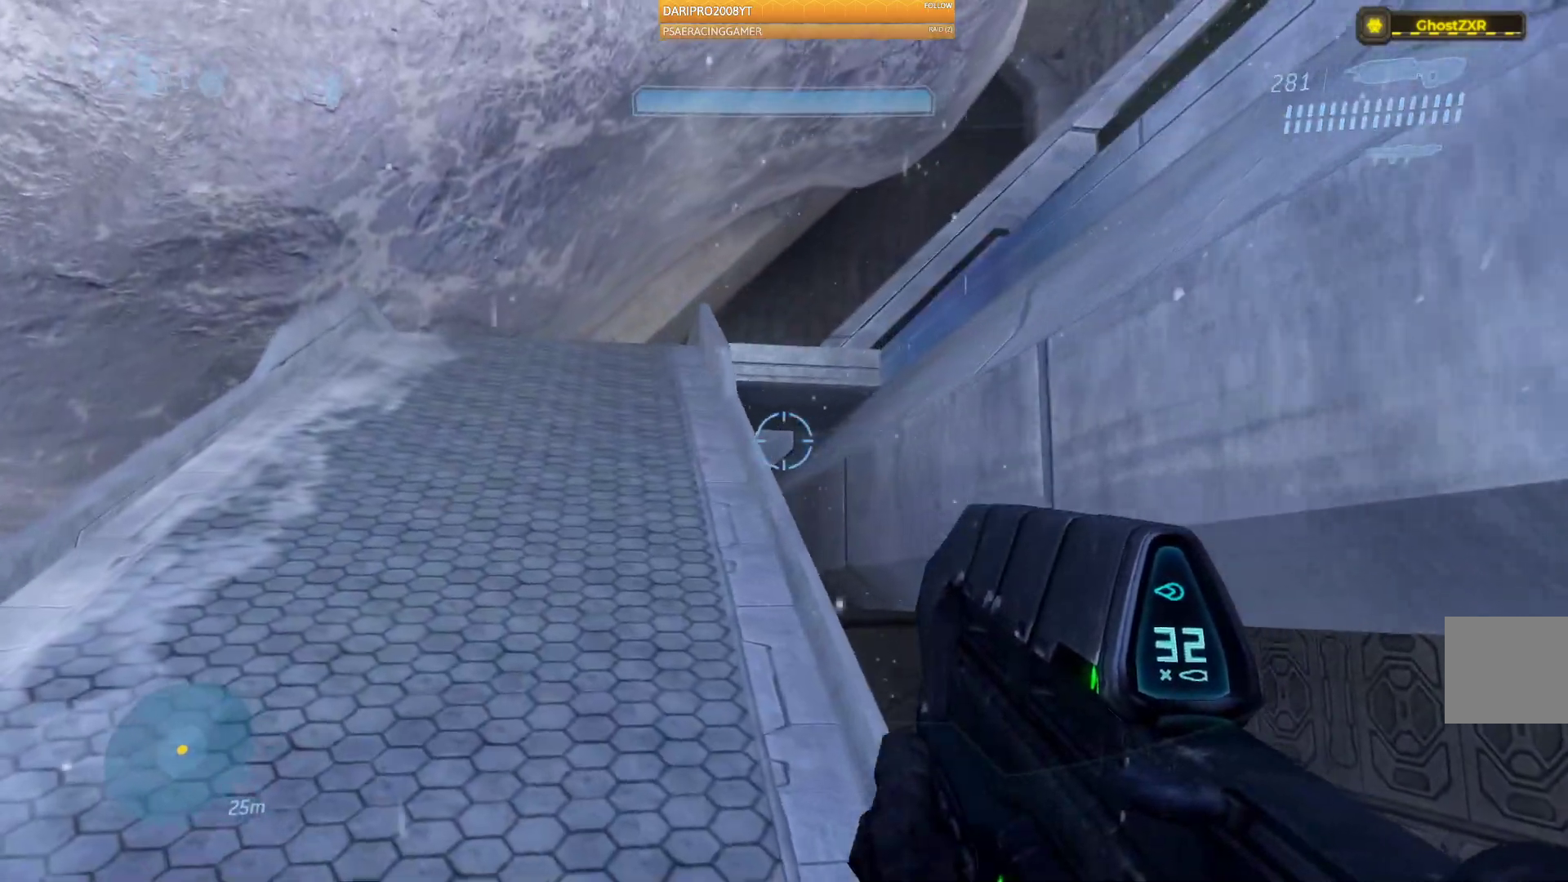
{"dt_ms": 500, "buttons": [], "left_stick": "up", "right_stick": "right", "events": [[150, "R1", "up"]]}
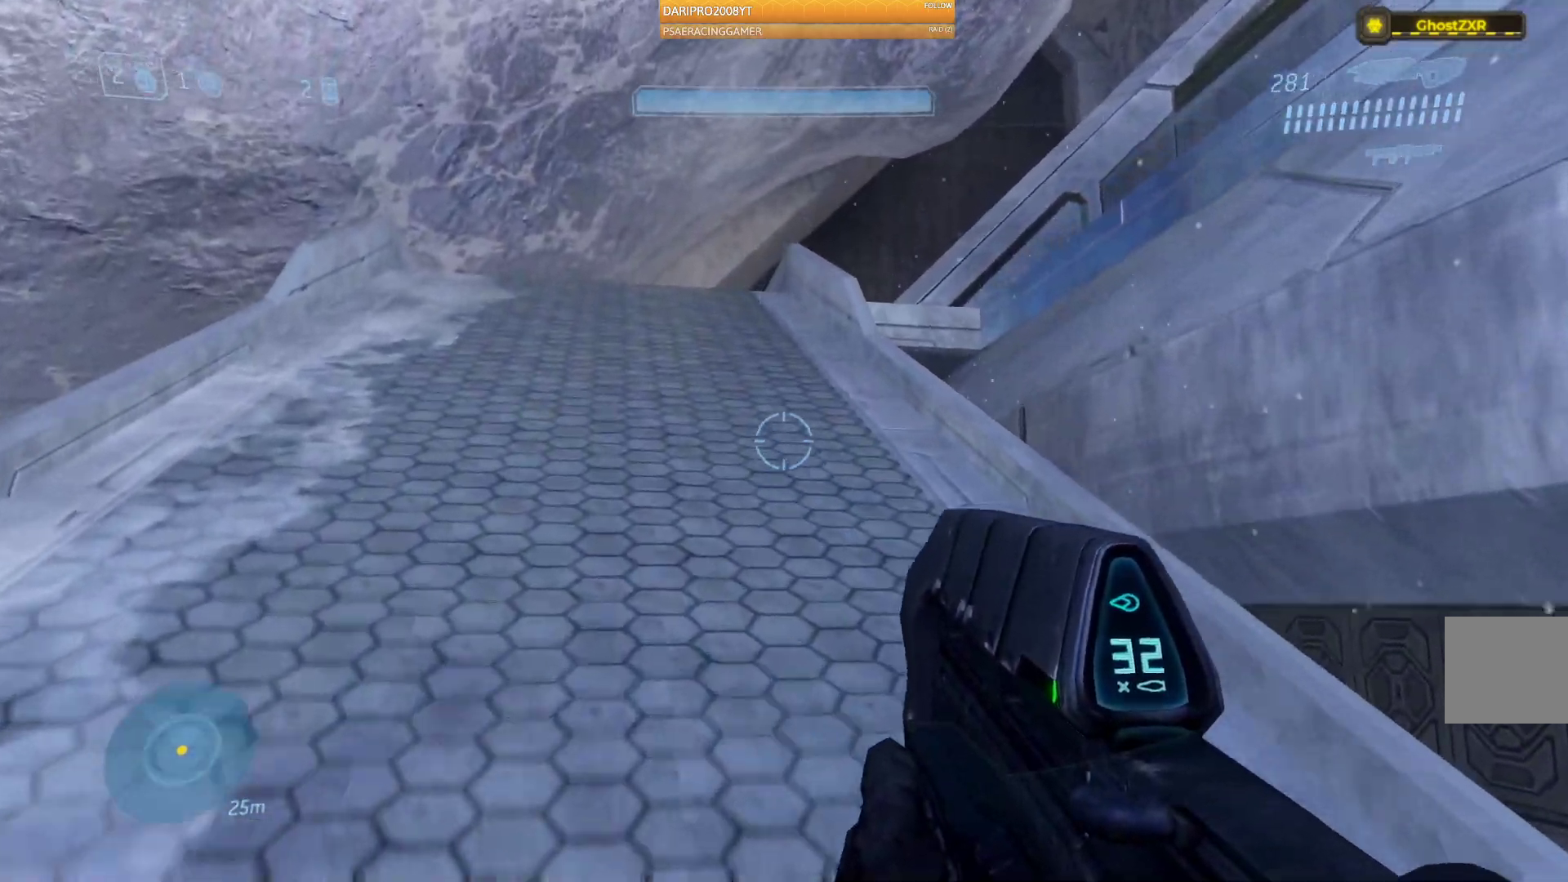
{"dt_ms": 1000, "buttons": [], "left_stick": "up-left", "right_stick": "center"}
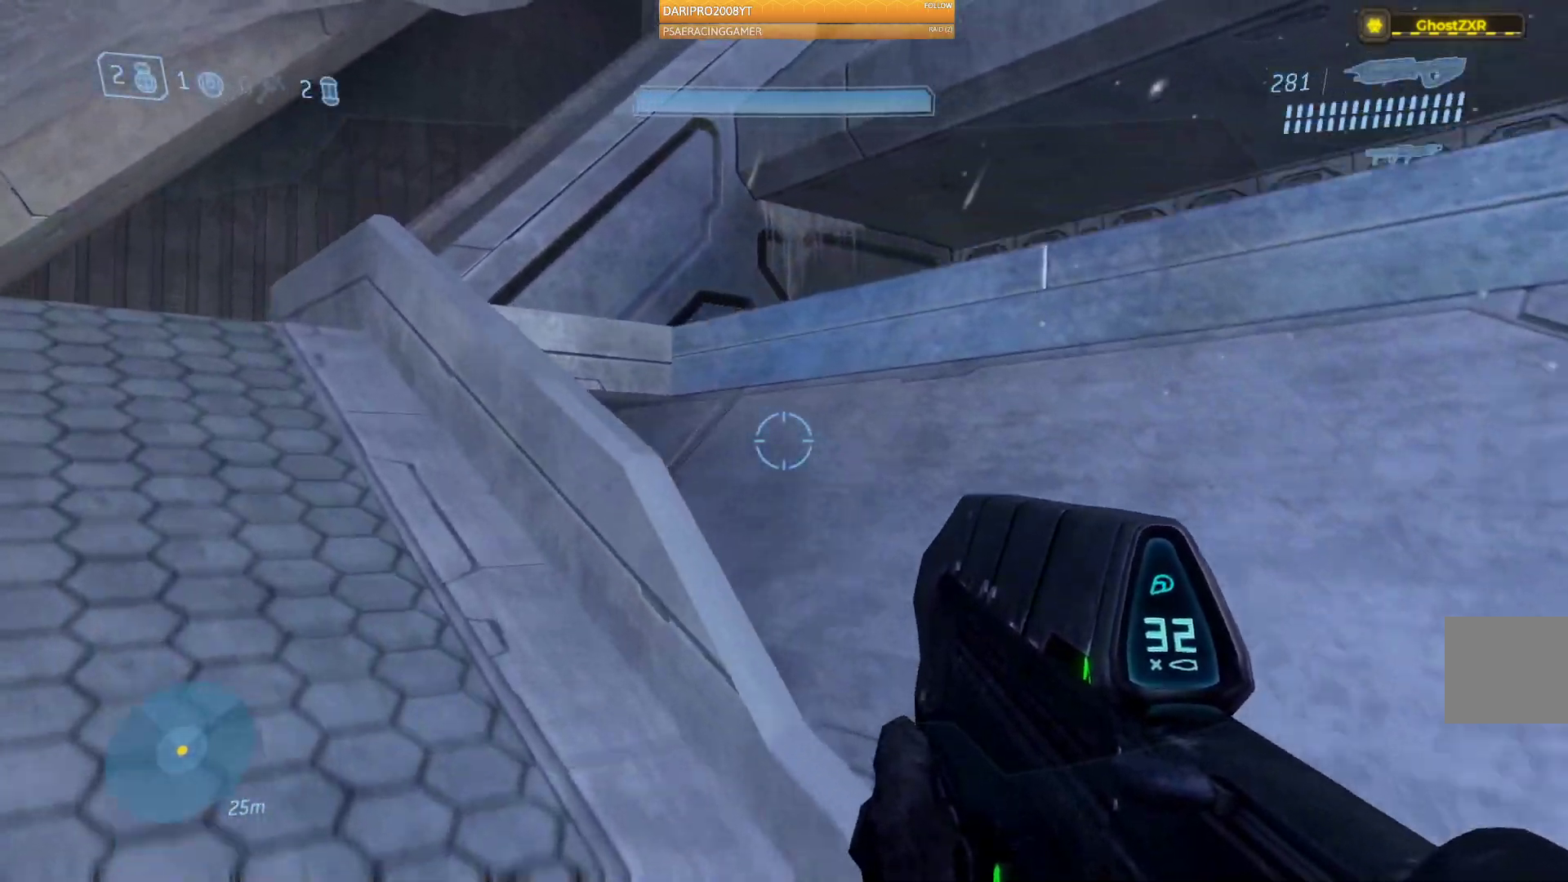
{"dt_ms": 500, "buttons": [], "left_stick": "up-left", "right_stick": "center", "events": [[17, "right_stick", "left"], [467, "right_stick", "center"]]}
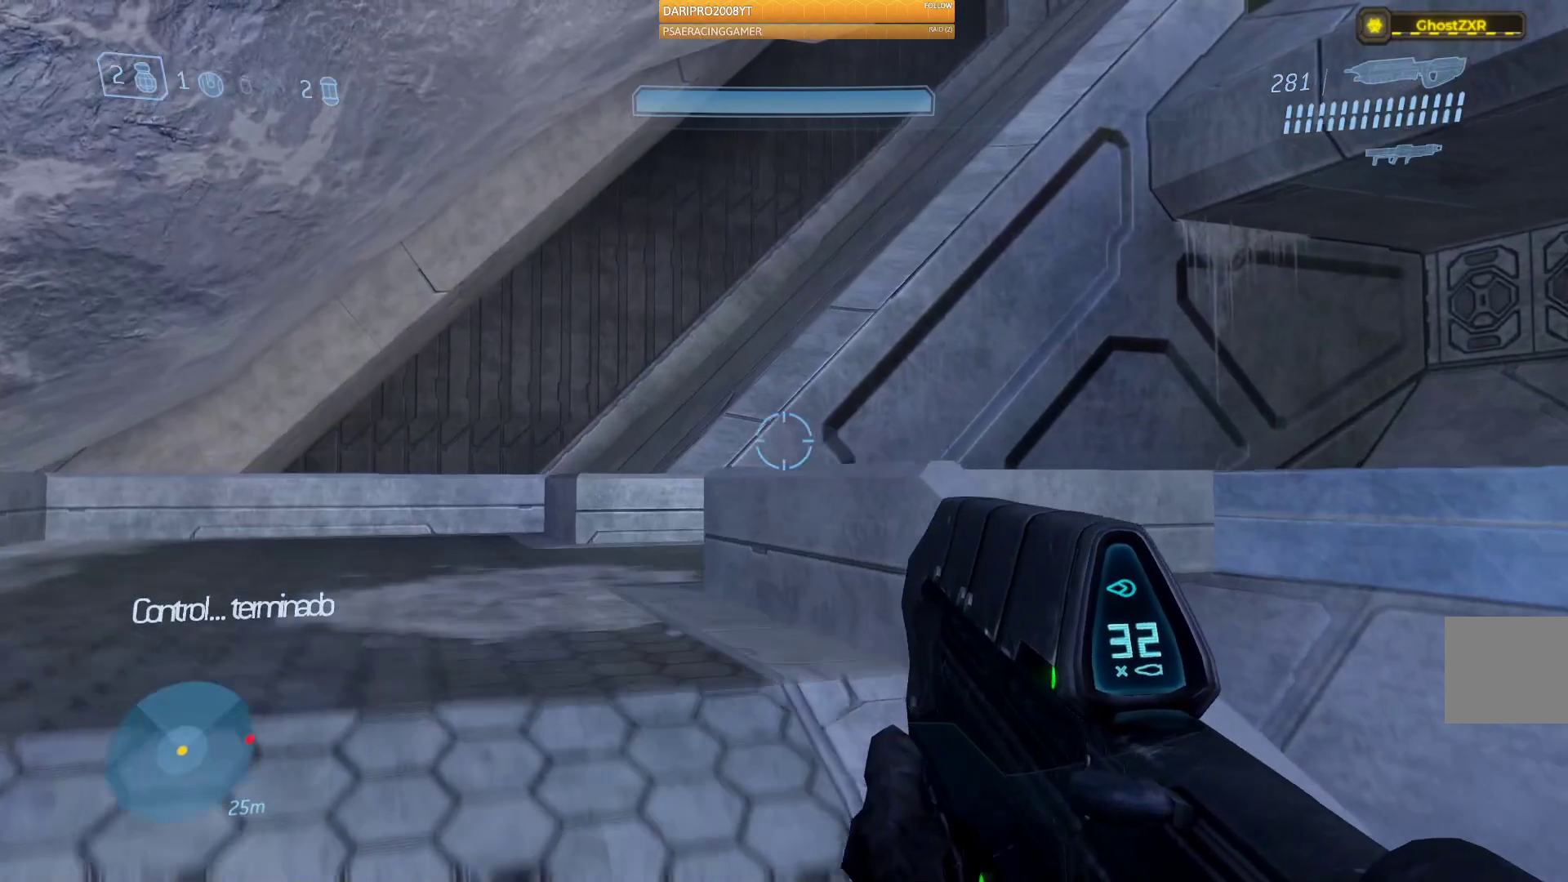
{"dt_ms": 500, "buttons": [], "left_stick": "up-left", "right_stick": "right", "events": [[100, "right_stick", "right"]]}
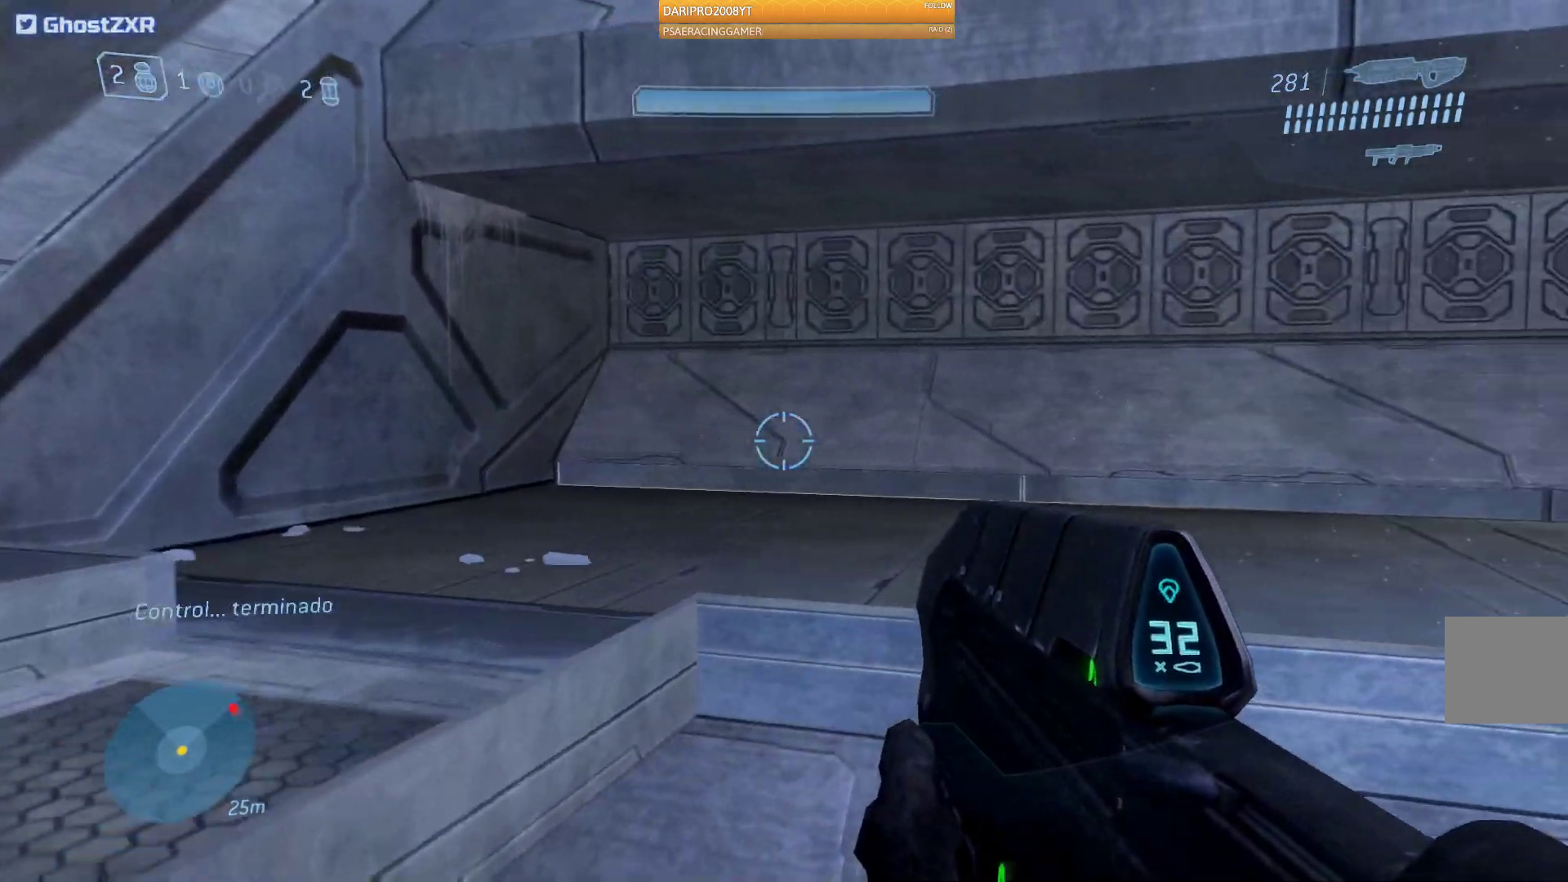
{"dt_ms": 500, "buttons": [], "left_stick": "up-left", "right_stick": "right", "events": []}
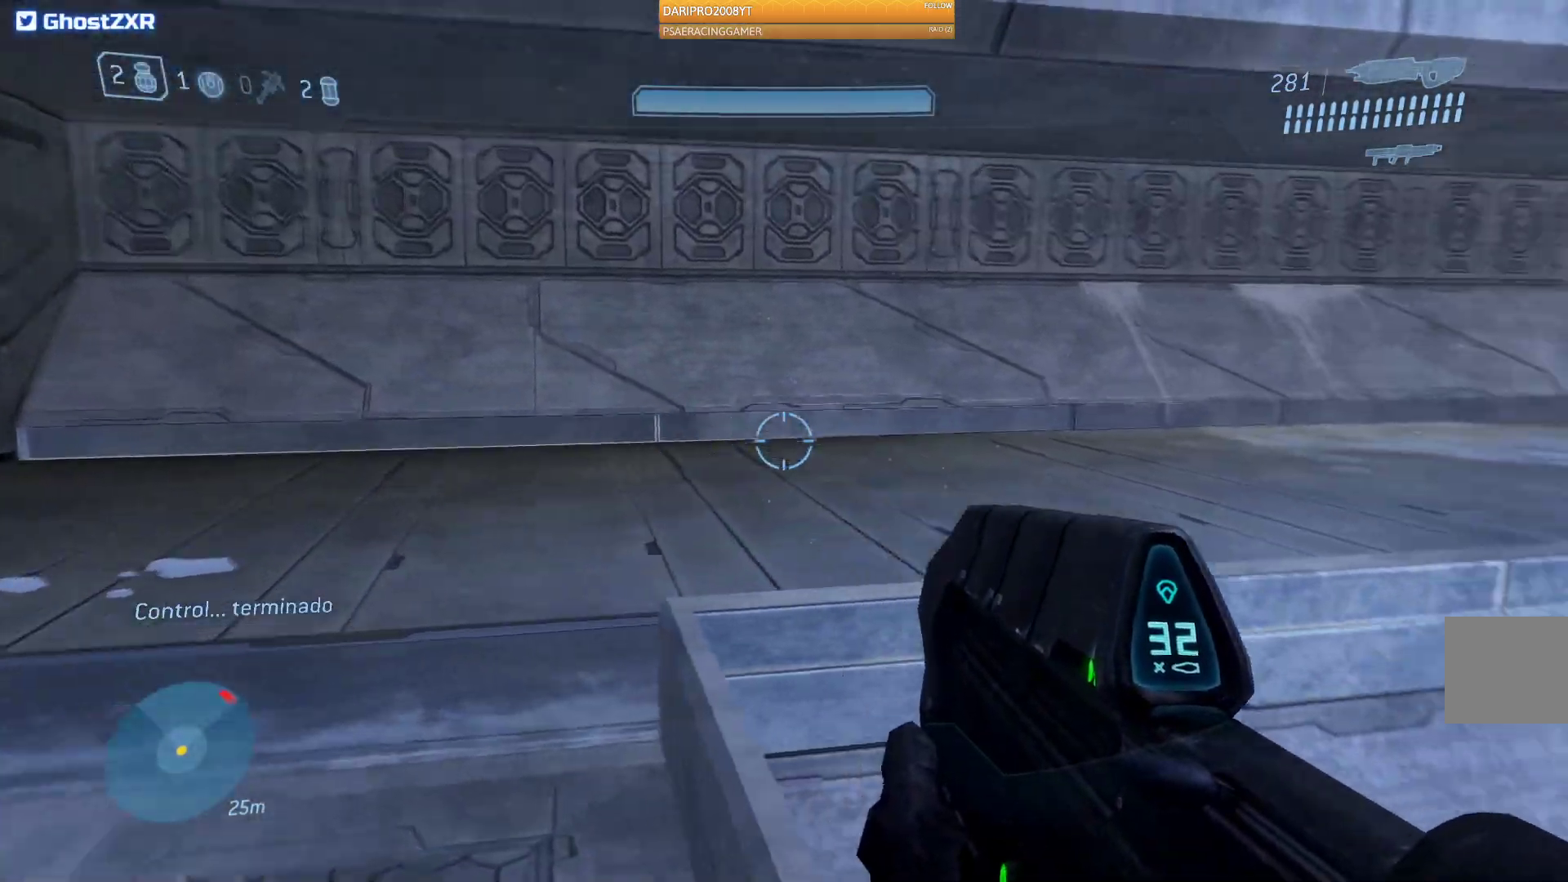
{"dt_ms": 500, "buttons": [], "left_stick": "up-left", "right_stick": "right", "events": []}
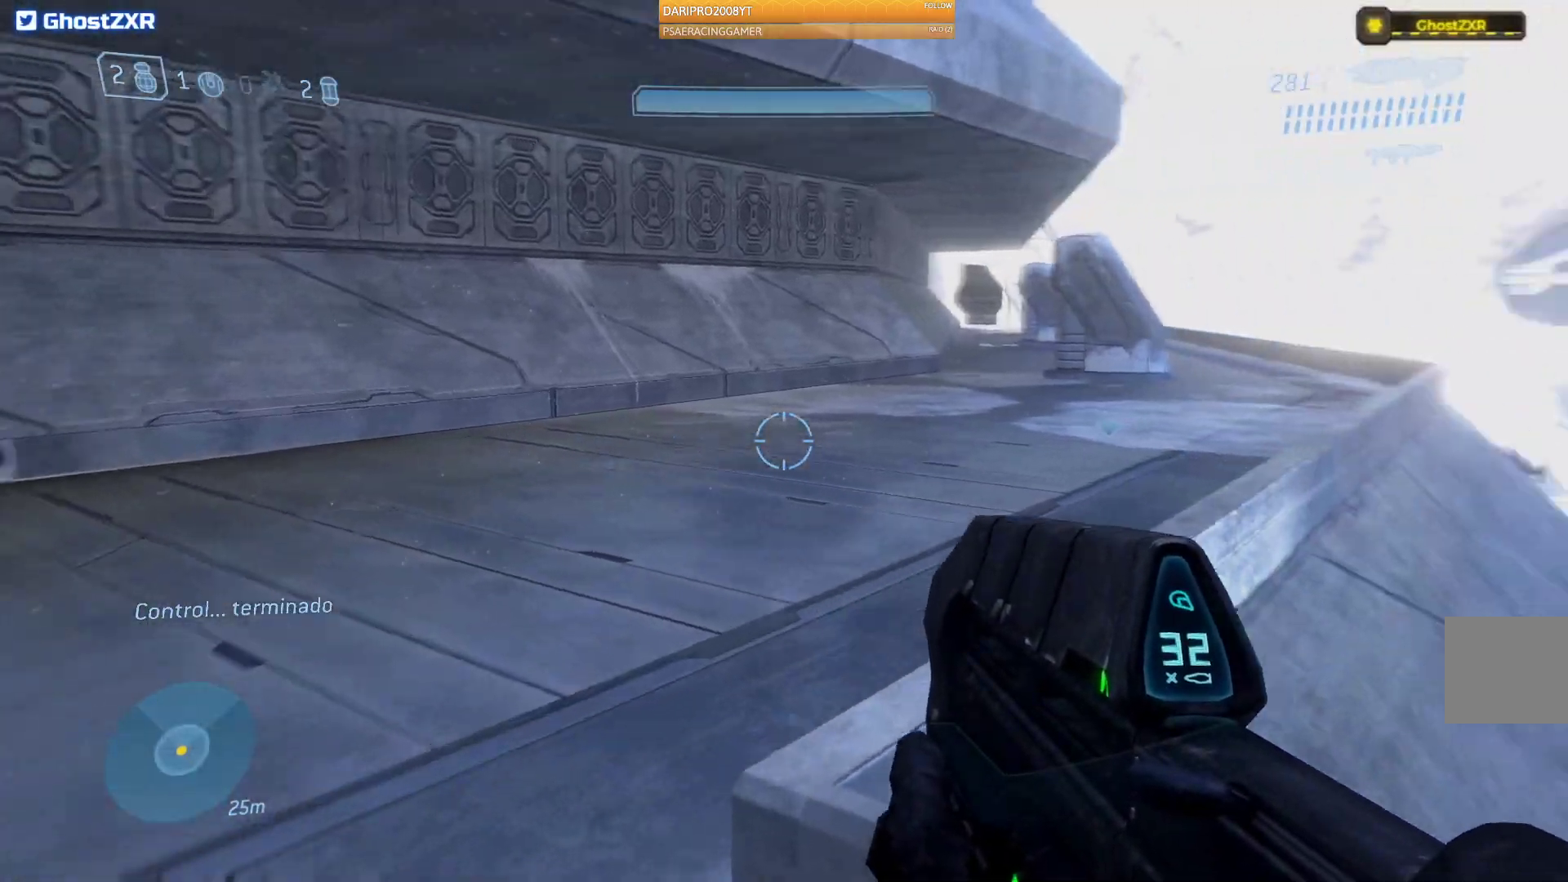
{"dt_ms": 500, "buttons": [], "left_stick": "up-left", "right_stick": "right", "events": []}
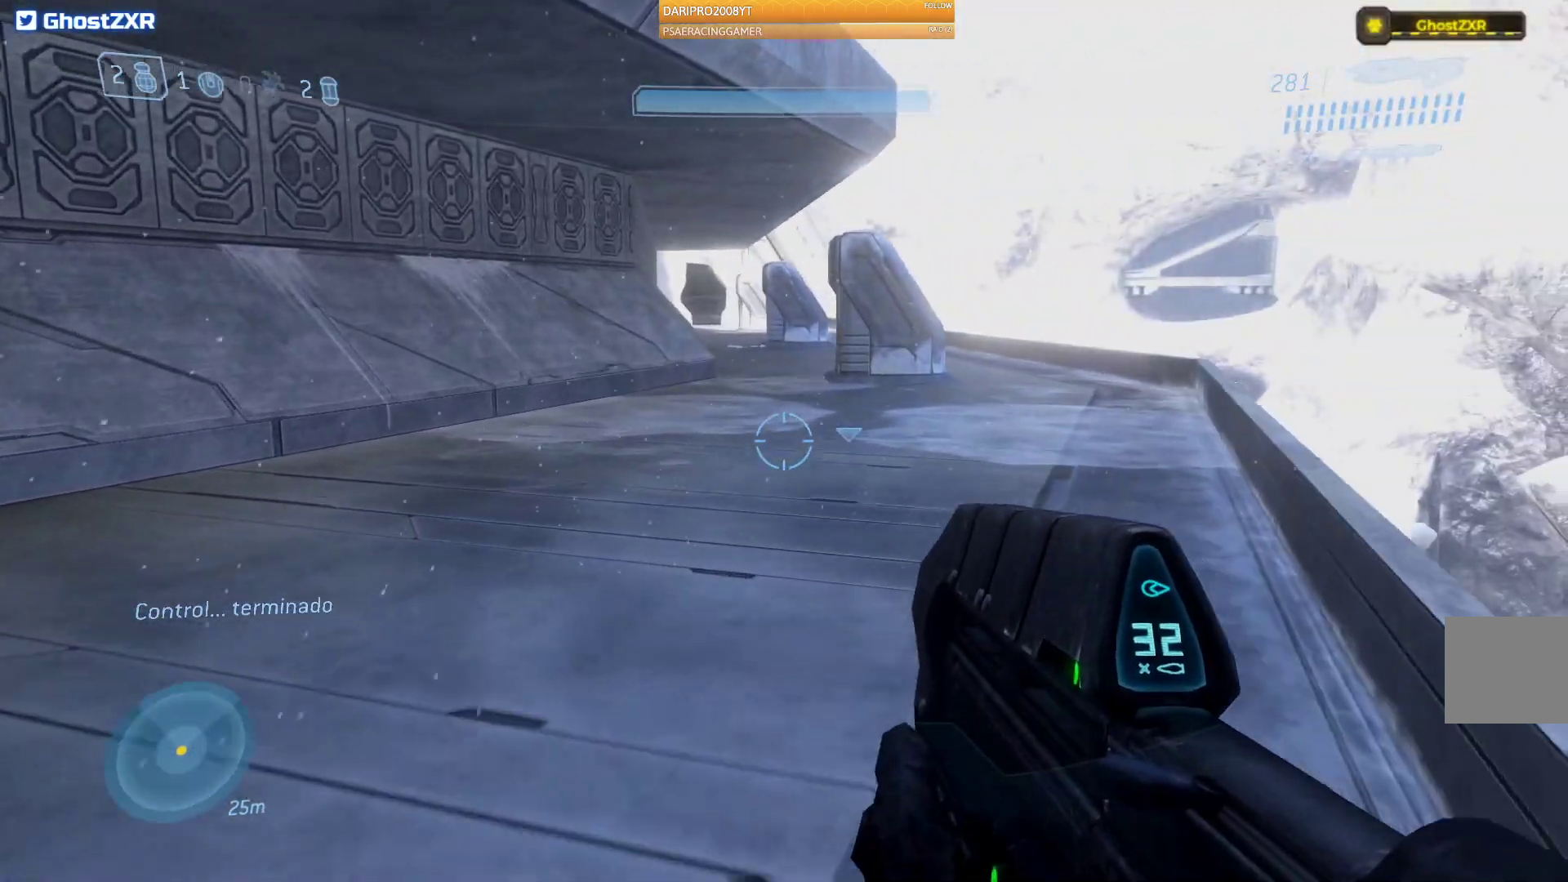
{"dt_ms": 1000, "buttons": [], "left_stick": "up", "right_stick": "center"}
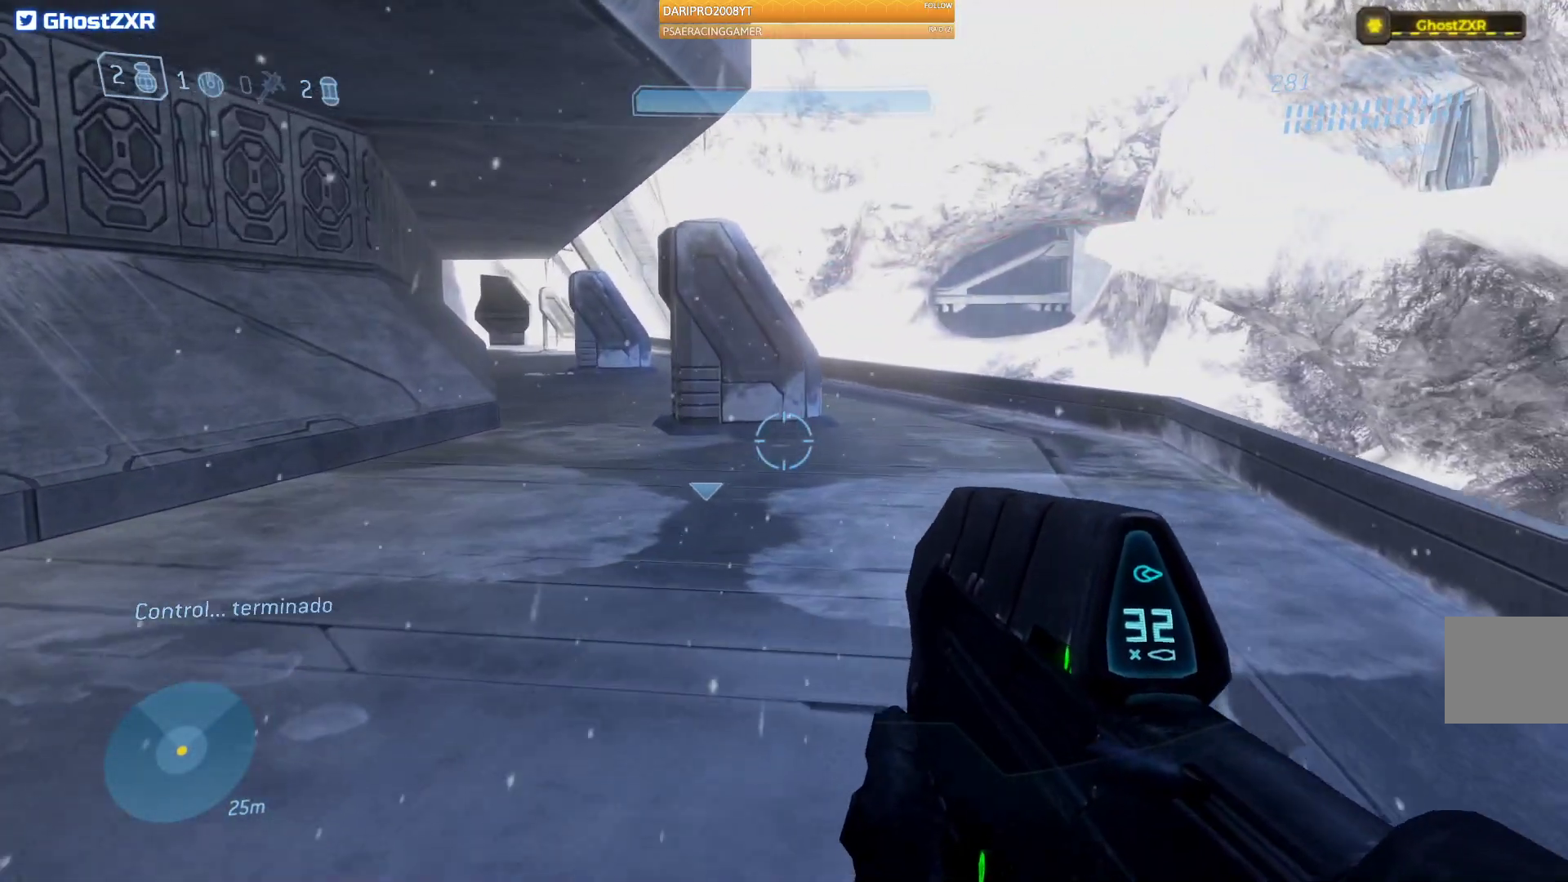
{"dt_ms": 500, "buttons": [], "left_stick": "up", "right_stick": "center", "events": []}
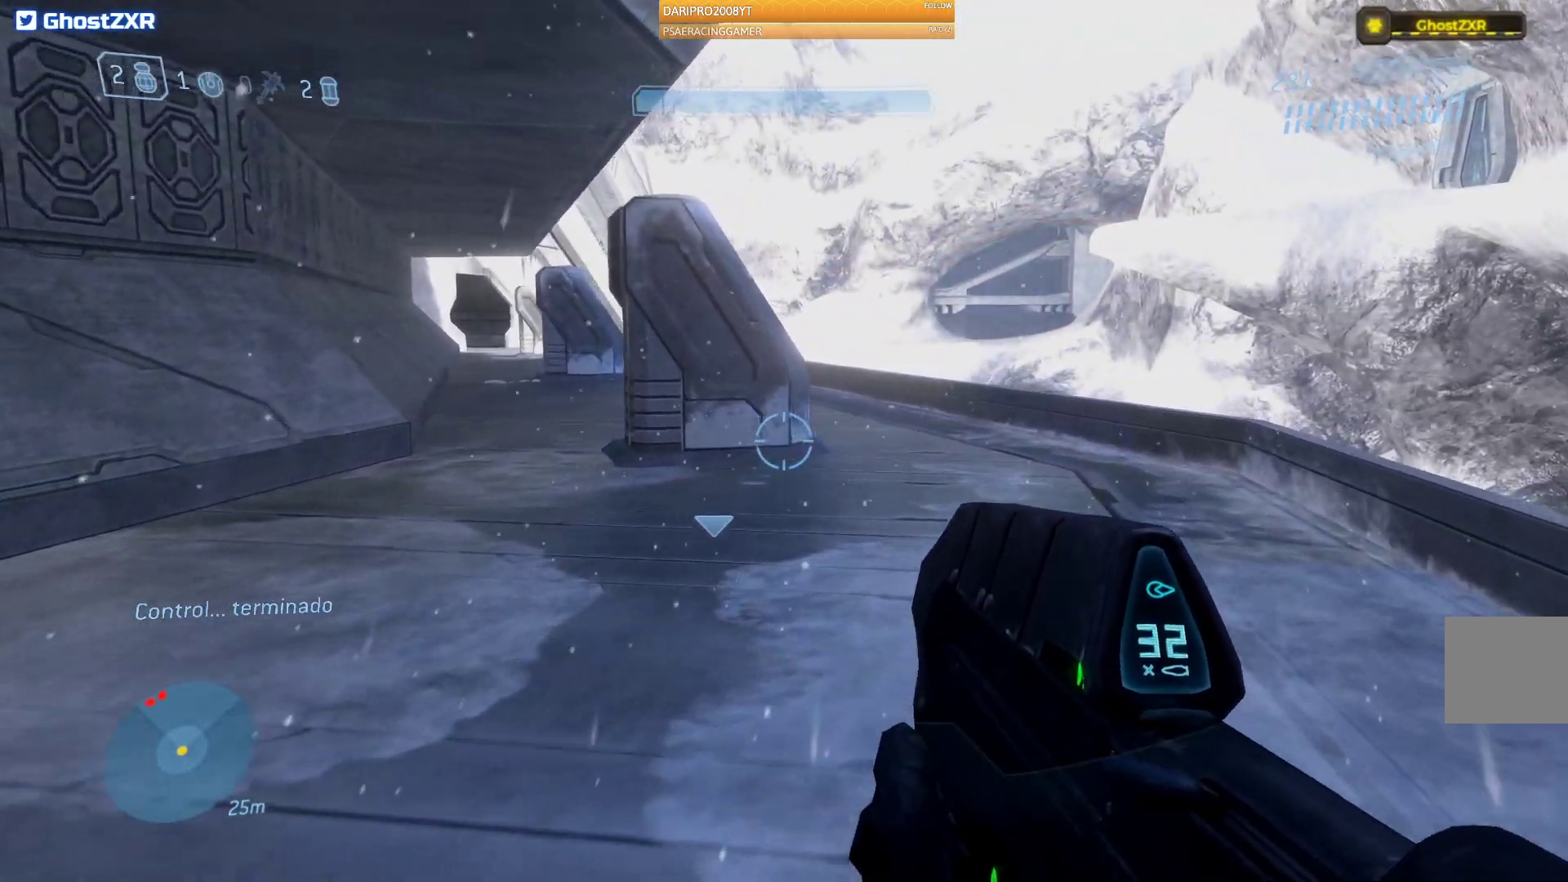
{"dt_ms": 500, "buttons": [], "left_stick": "up", "right_stick": "up", "events": [[500, "right_stick", "up"]]}
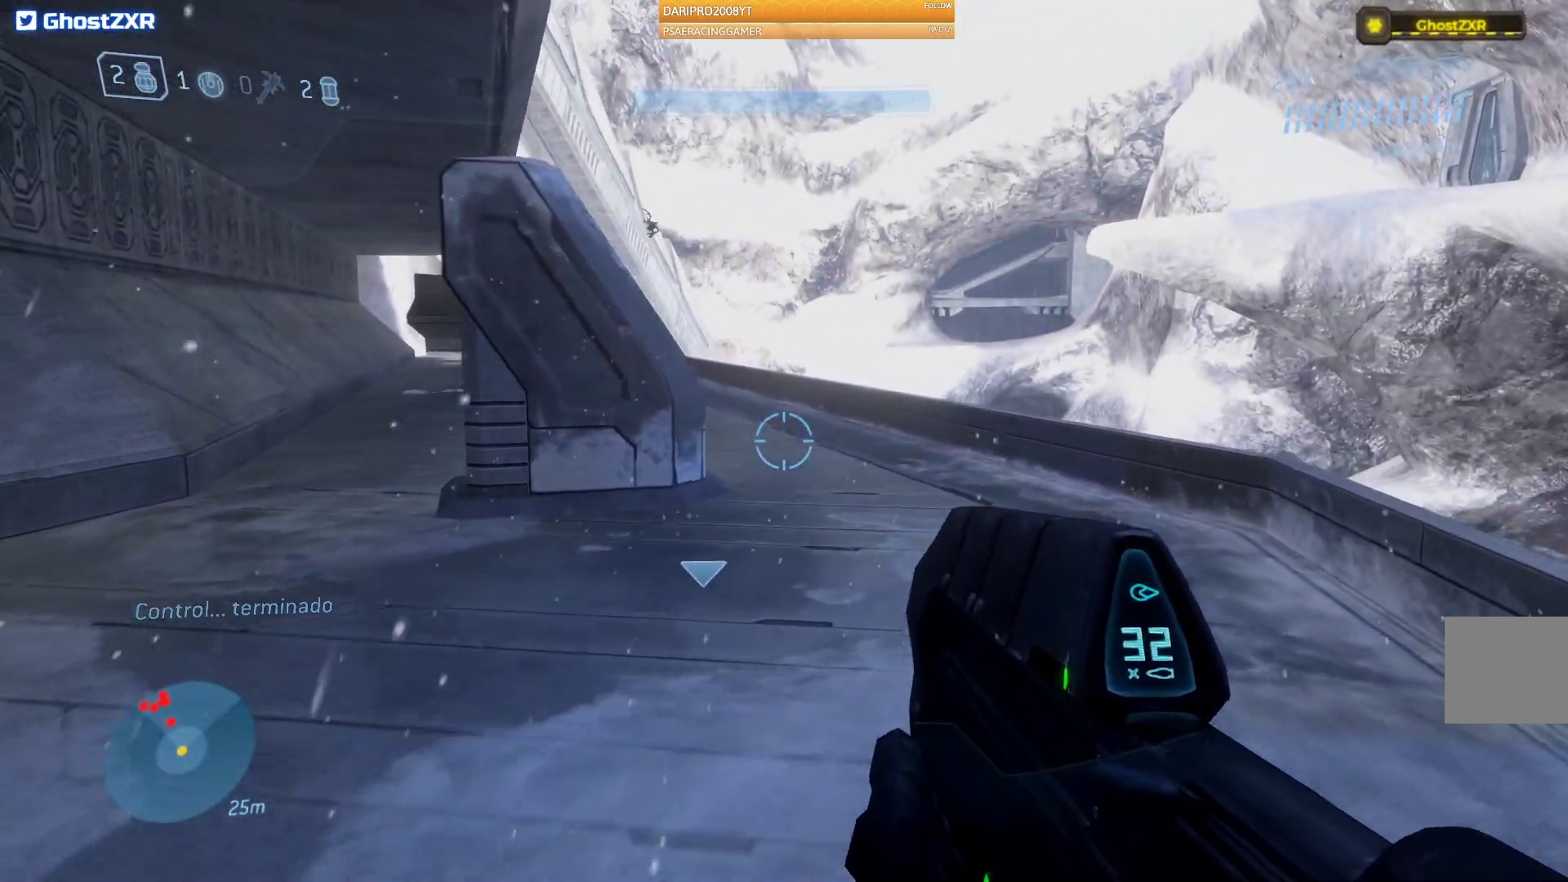
{"dt_ms": 1000, "buttons": [], "left_stick": "up-right", "right_stick": "left"}
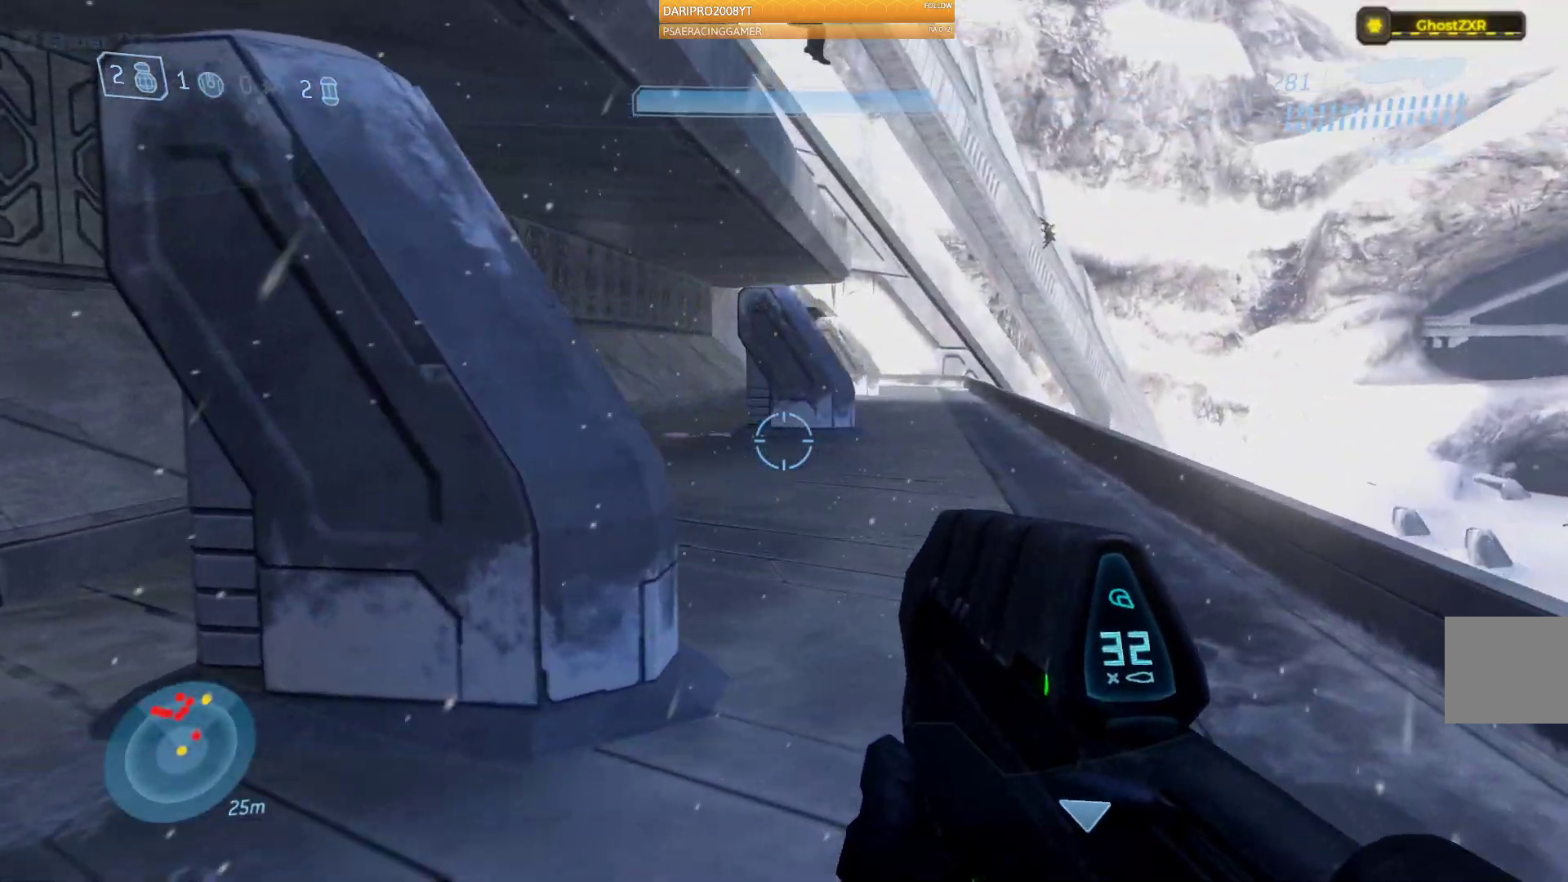
{"dt_ms": 500, "buttons": [], "left_stick": "up-right", "right_stick": "up-left", "events": [[33, "right_stick", "up-left"]]}
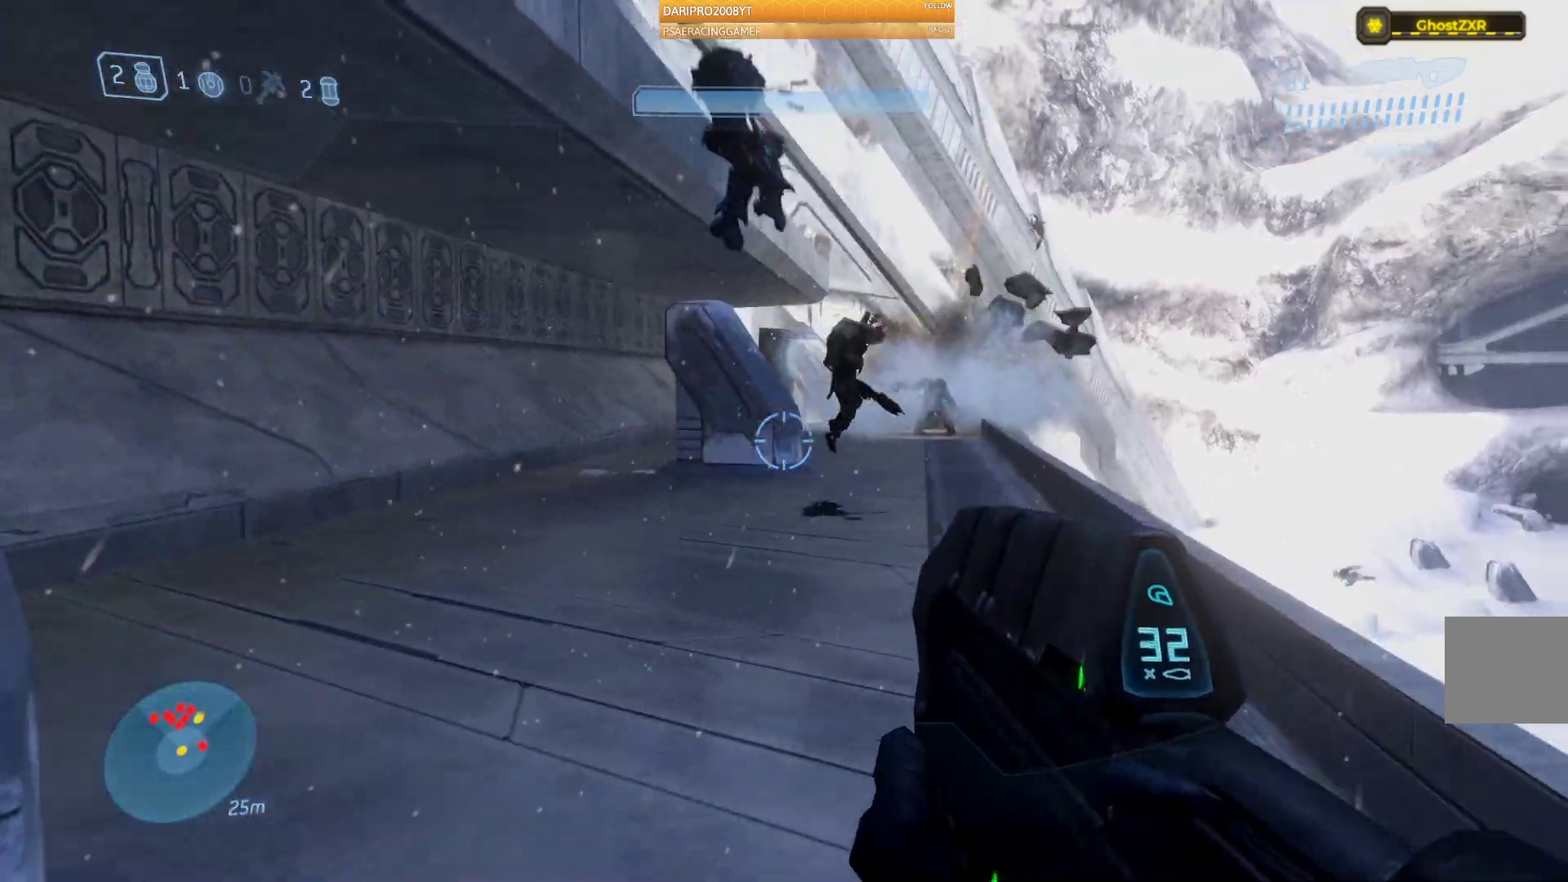
{"dt_ms": 500, "buttons": ["R2"], "left_stick": "left", "right_stick": "up", "events": [[67, "right_stick", "up"], [233, "R2", "down"], [300, "left_stick", "up-left"], [383, "left_stick", "left"]]}
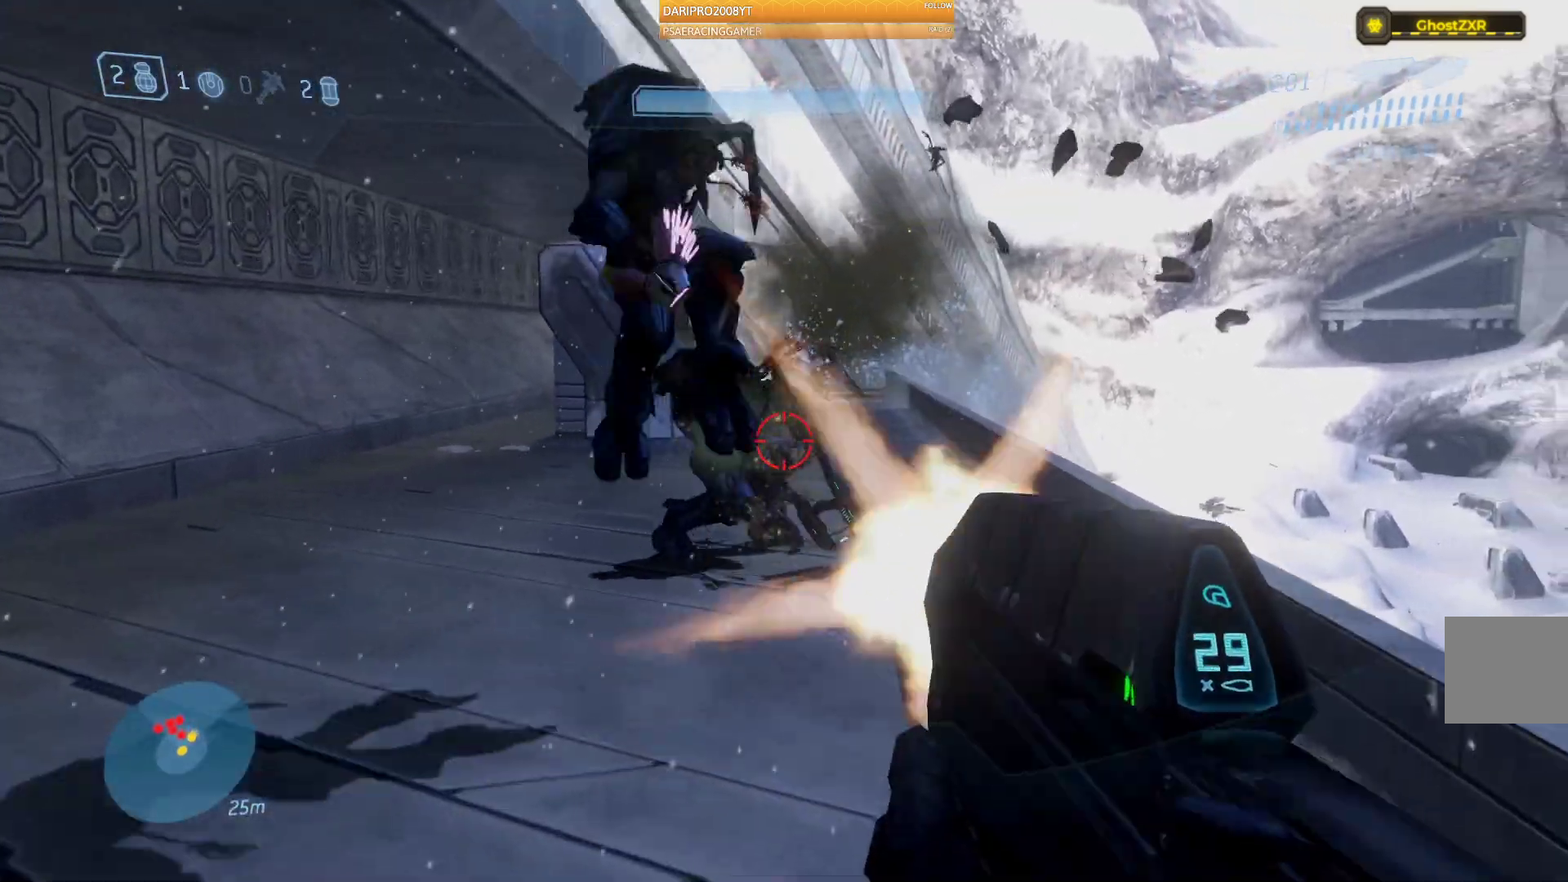
{"dt_ms": 500, "buttons": ["R2"], "left_stick": "down", "right_stick": "up-left", "events": [[17, "left_stick", "down-left"], [217, "left_stick", "down"], [233, "right_stick", "up-left"]]}
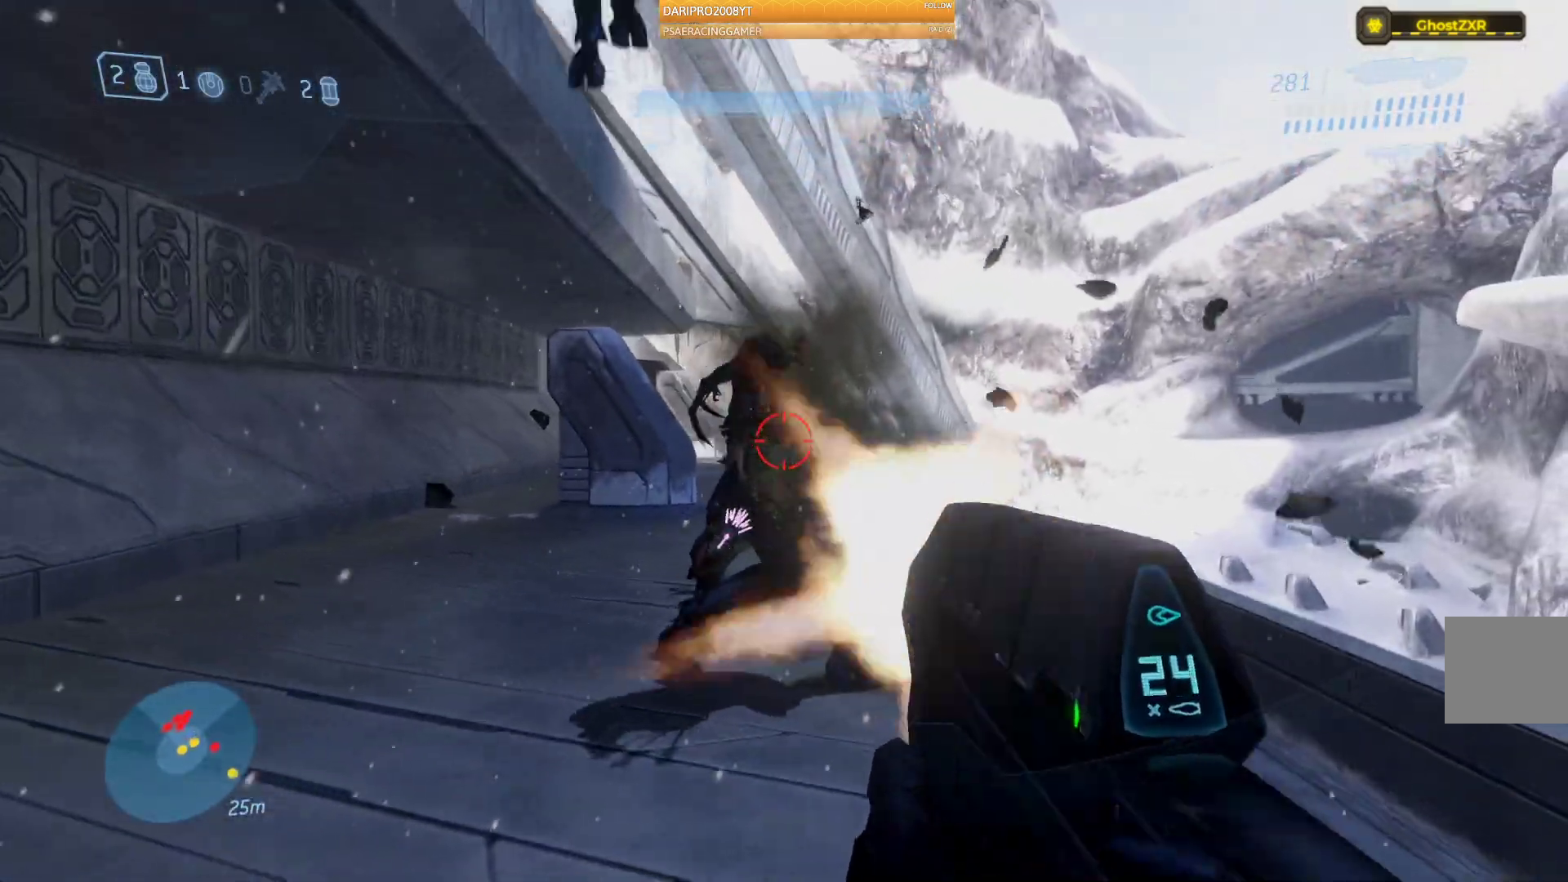
{"dt_ms": 500, "buttons": ["R2"], "left_stick": "right", "right_stick": "down", "events": [[33, "right_stick", "center"], [167, "right_stick", "down"], [300, "left_stick", "center"], [300, "right_stick", "center"], [433, "left_stick", "right"], [467, "right_stick", "down"]]}
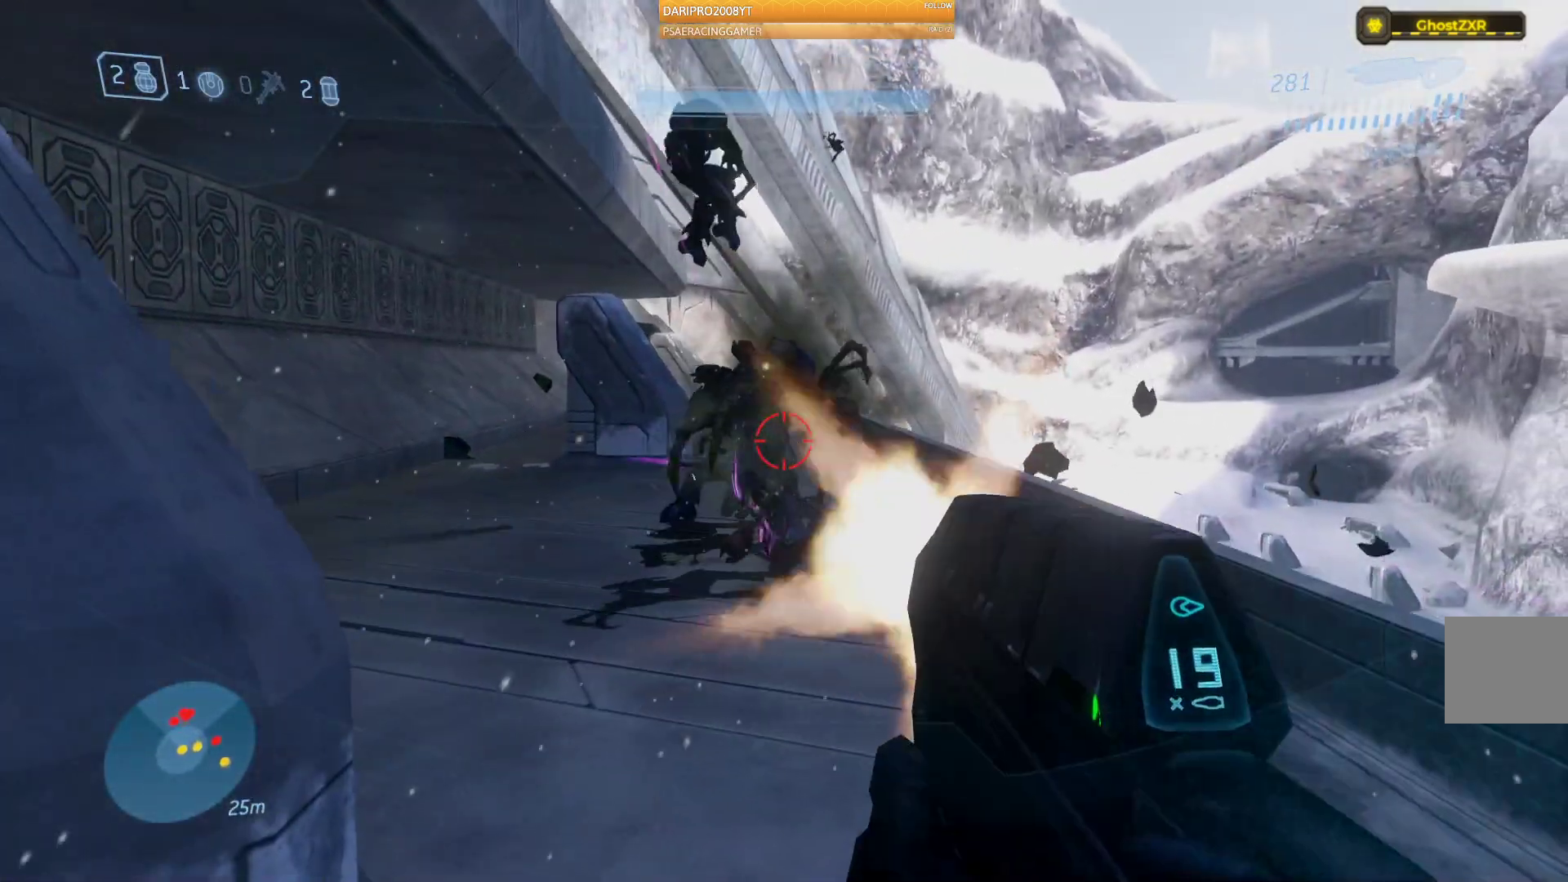
{"dt_ms": 500, "buttons": ["R2"], "left_stick": "down", "right_stick": "up", "events": [[67, "left_stick", "up"], [83, "right_stick", "left"], [333, "right_stick", "up-left"], [367, "left_stick", "down"], [500, "right_stick", "up"]]}
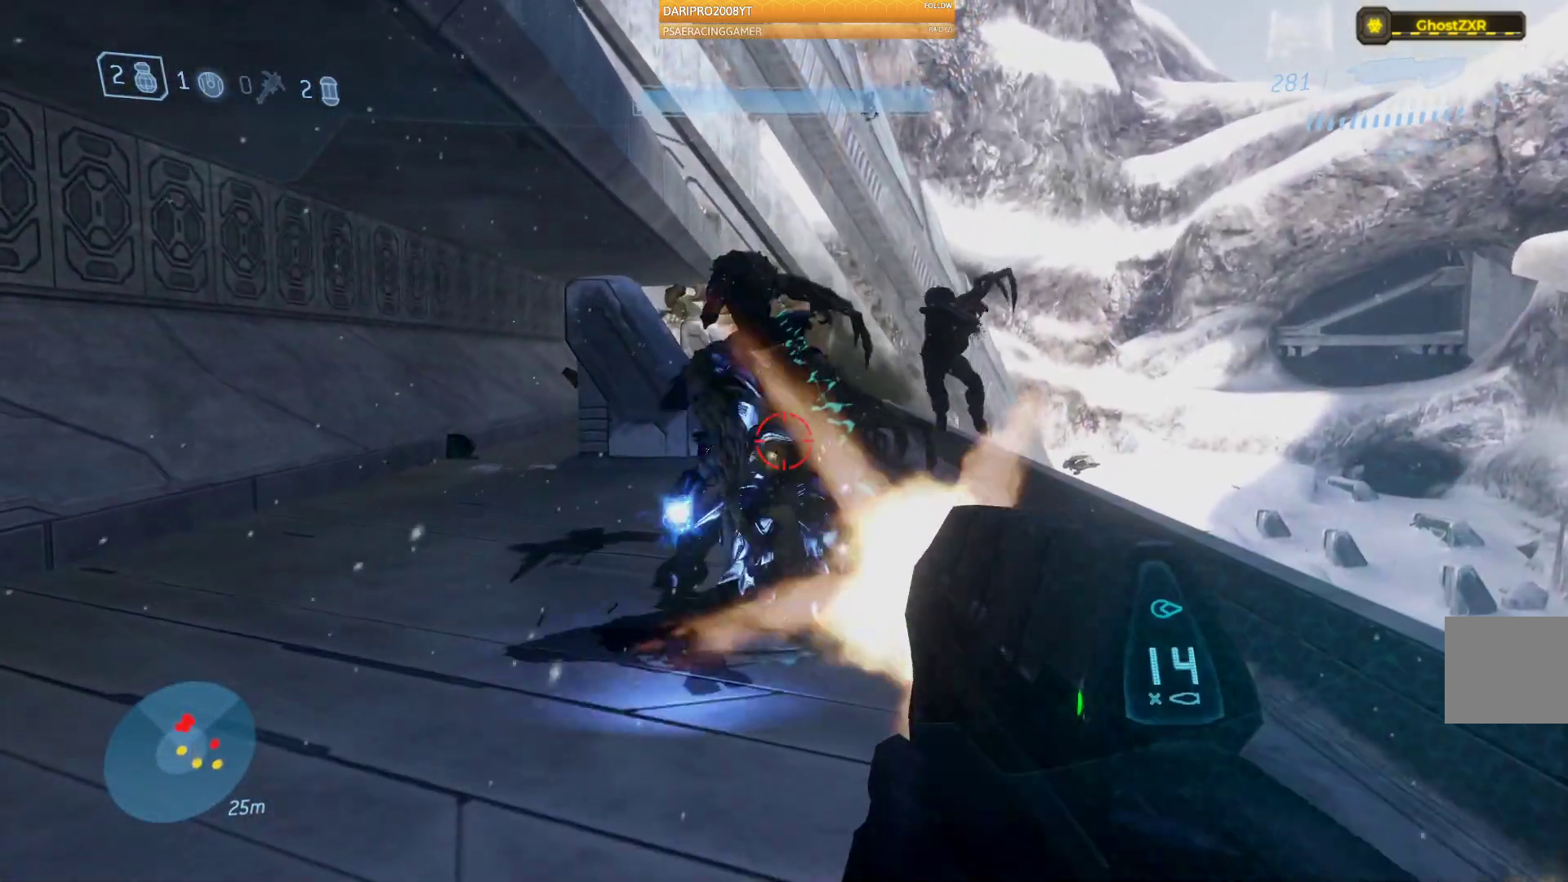
{"dt_ms": 500, "buttons": [], "left_stick": "down", "right_stick": "right", "events": [[233, "L2", "down"], [367, "R2", "up"], [383, "L2", "up"], [383, "right_stick", "right"]]}
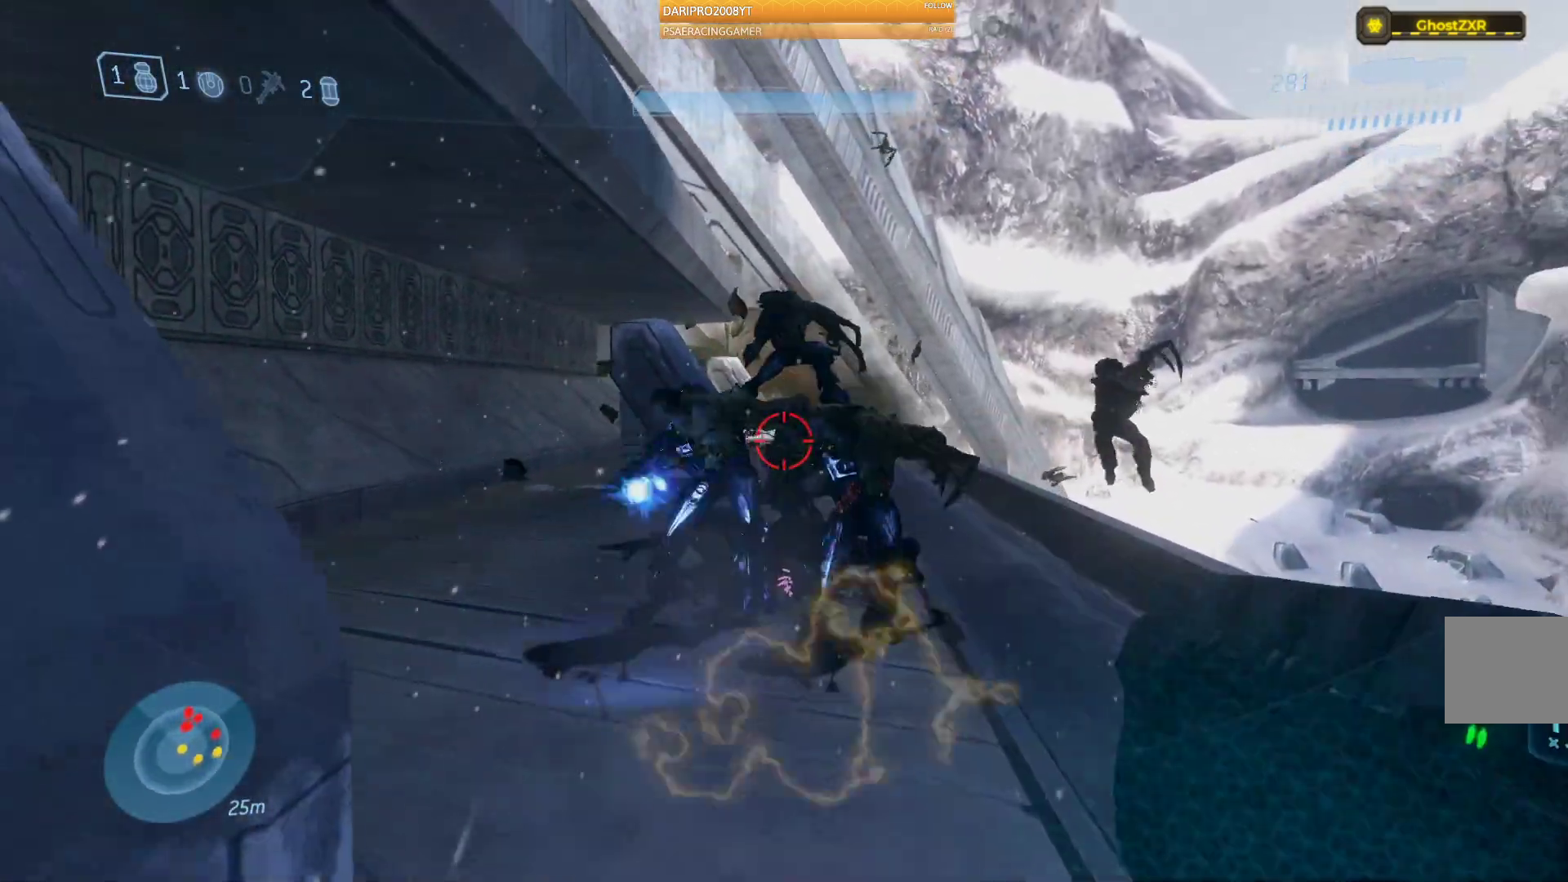
{"dt_ms": 500, "buttons": ["R1"], "left_stick": "down", "right_stick": "right", "events": [[83, "right_stick", "center"], [483, "right_stick", "right"], [500, "R1", "down"]]}
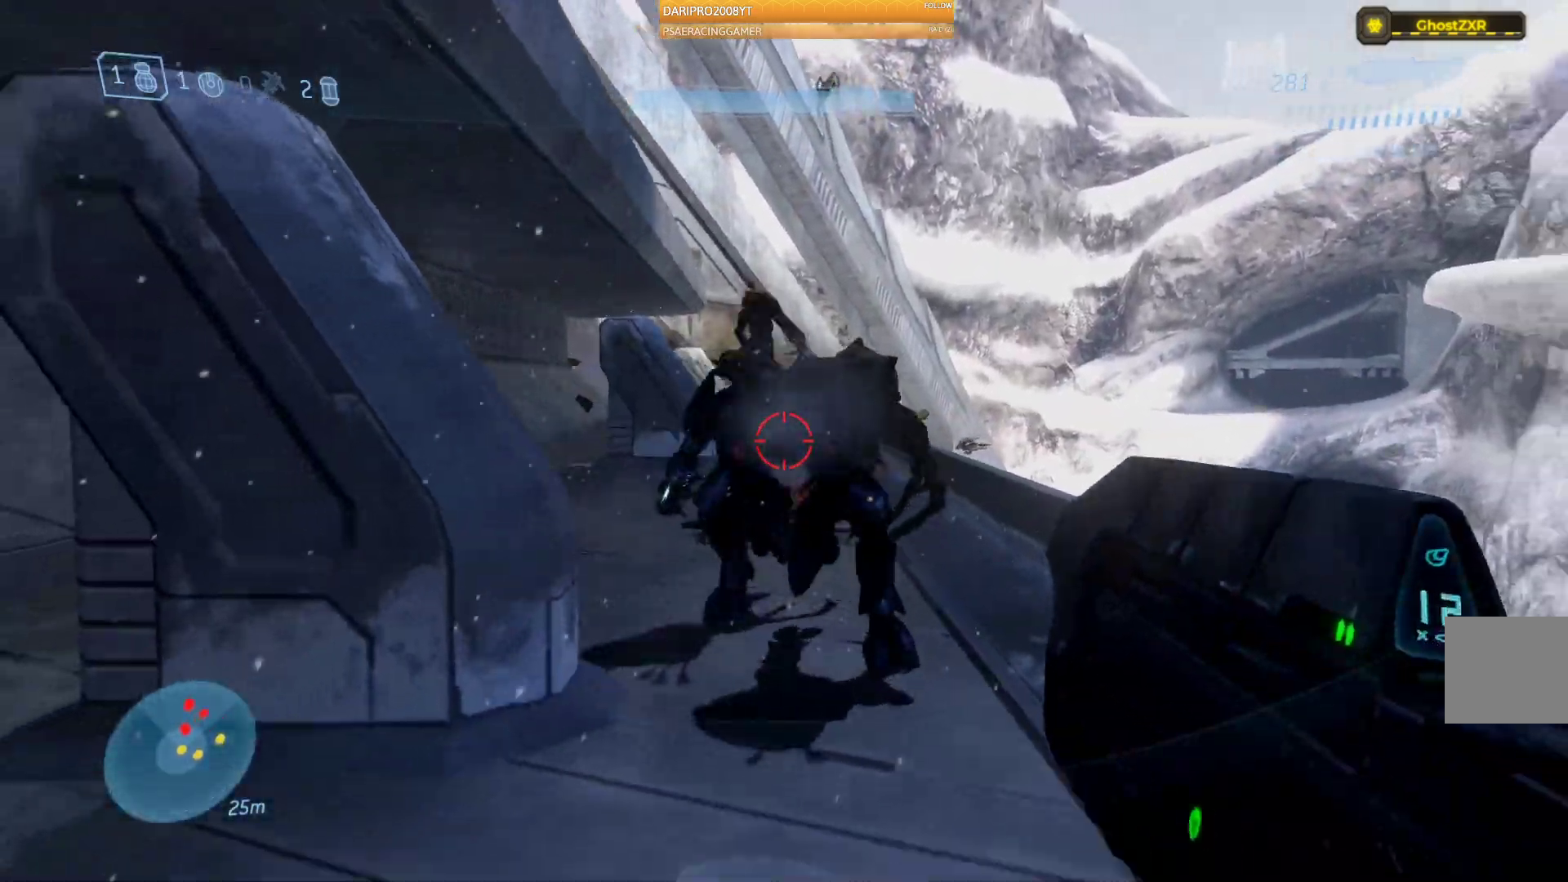
{"dt_ms": 500, "buttons": ["R2"], "left_stick": "down", "right_stick": "right", "events": [[50, "L2", "down"], [100, "R1", "up"], [117, "L2", "up"], [217, "R2", "down"]]}
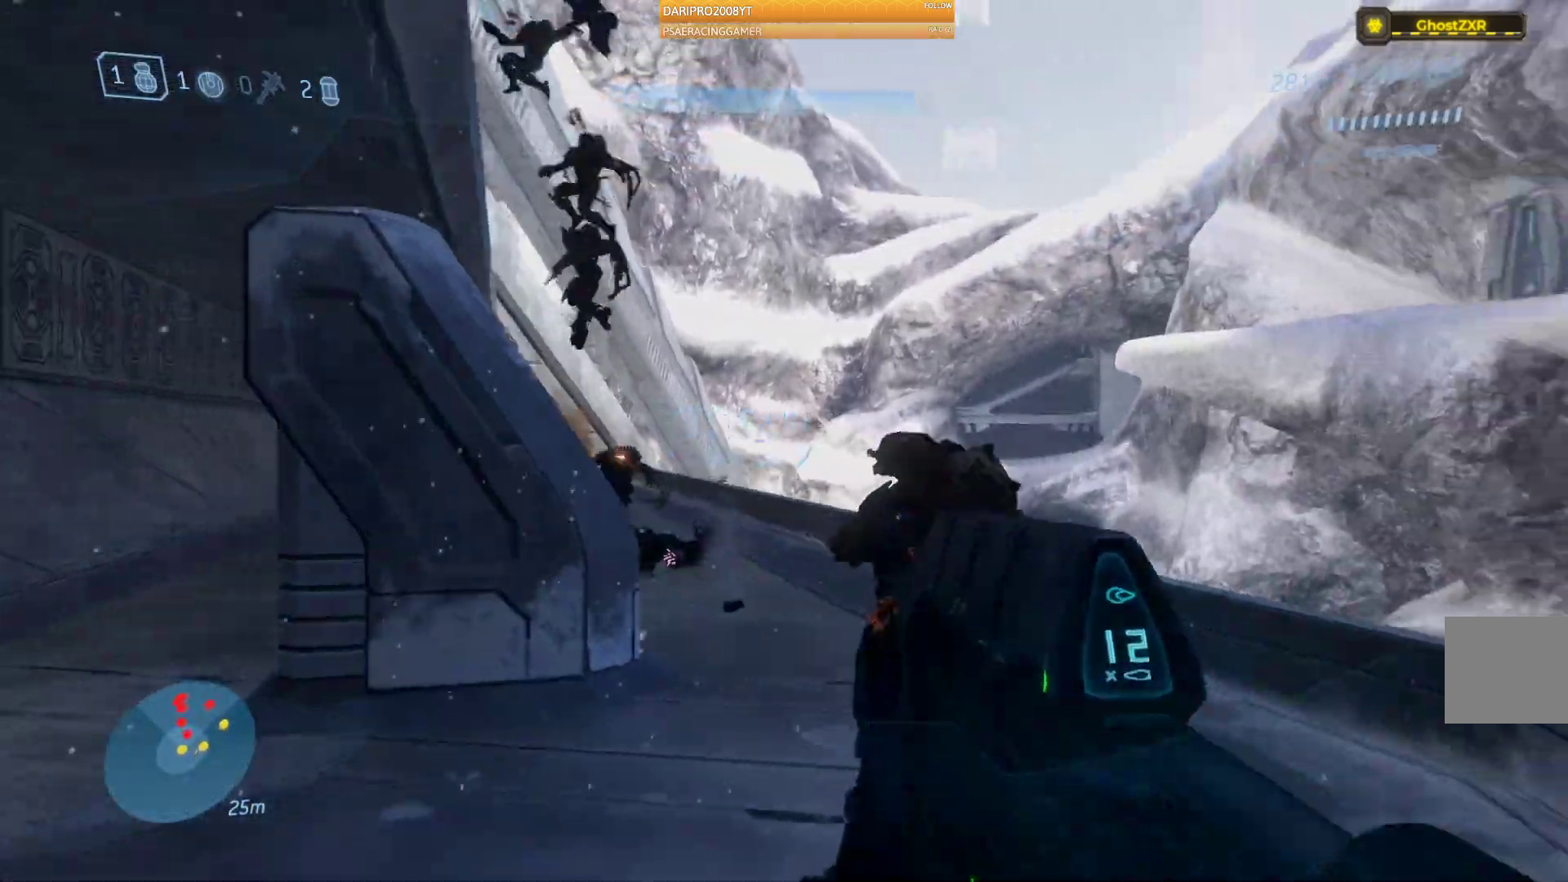
{"dt_ms": 500, "buttons": ["R2"], "left_stick": "down", "right_stick": "right", "events": [[17, "R2", "up"], [200, "R2", "down"]]}
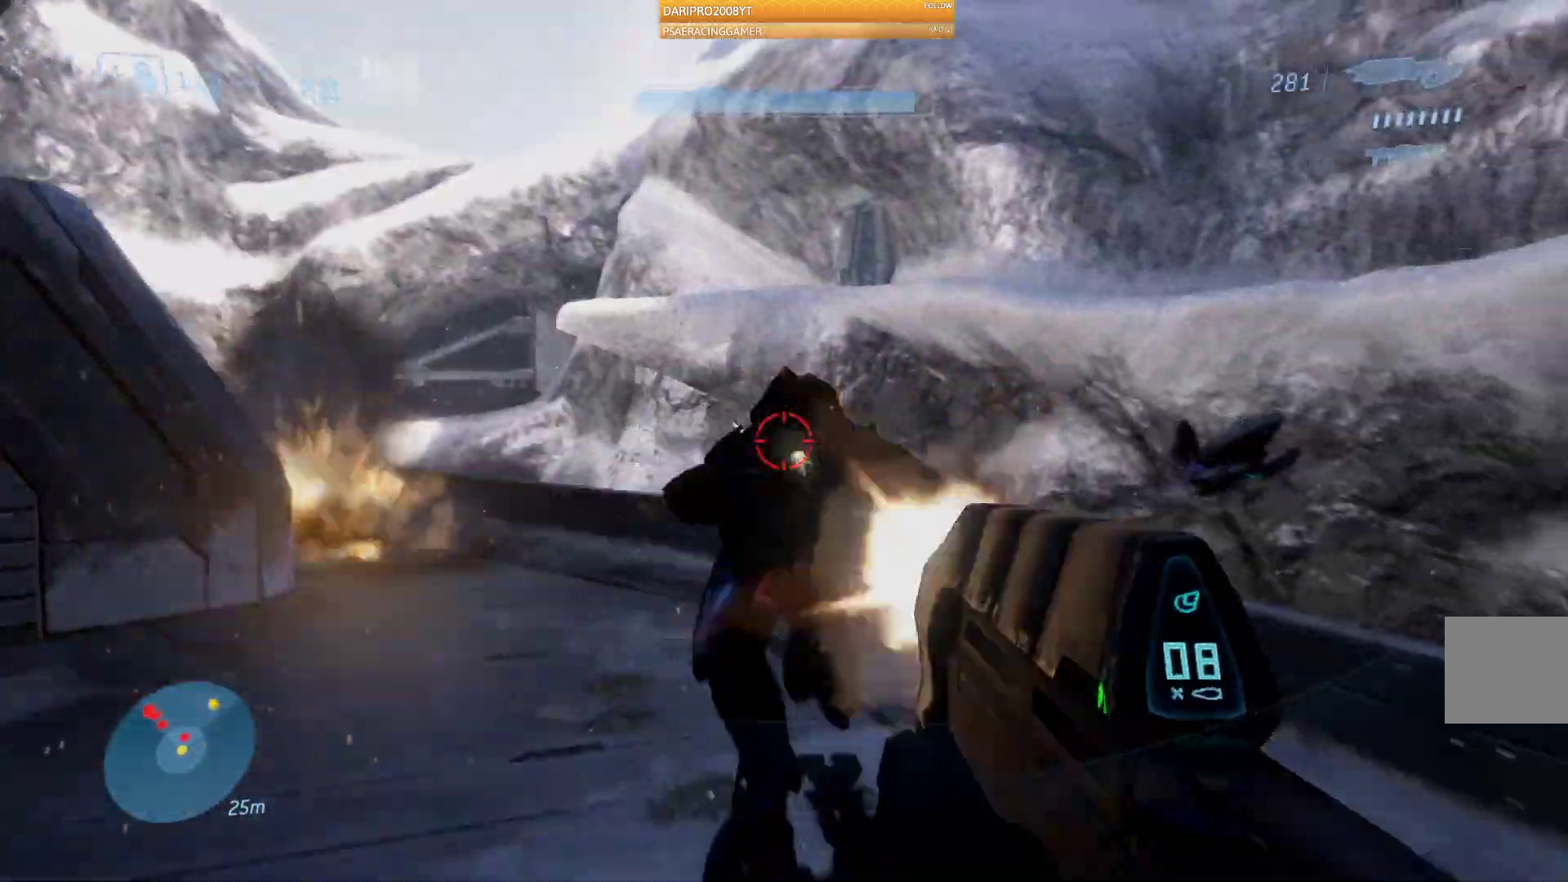
{"dt_ms": 500, "buttons": ["R2"], "left_stick": "down", "right_stick": "right", "events": []}
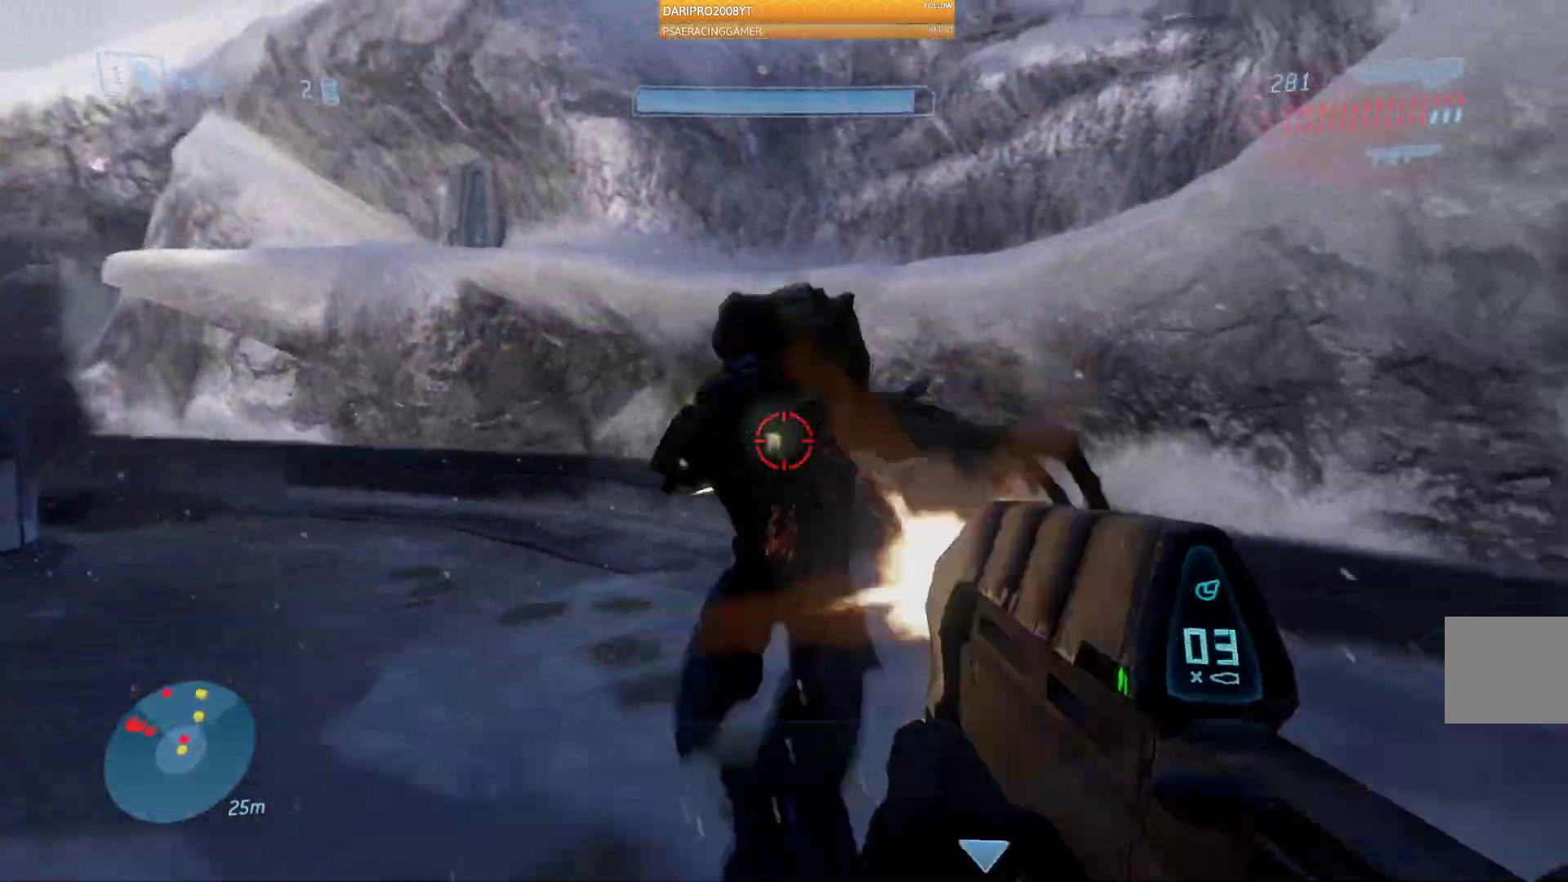
{"dt_ms": 500, "buttons": ["R2"], "left_stick": "down", "right_stick": "right", "events": []}
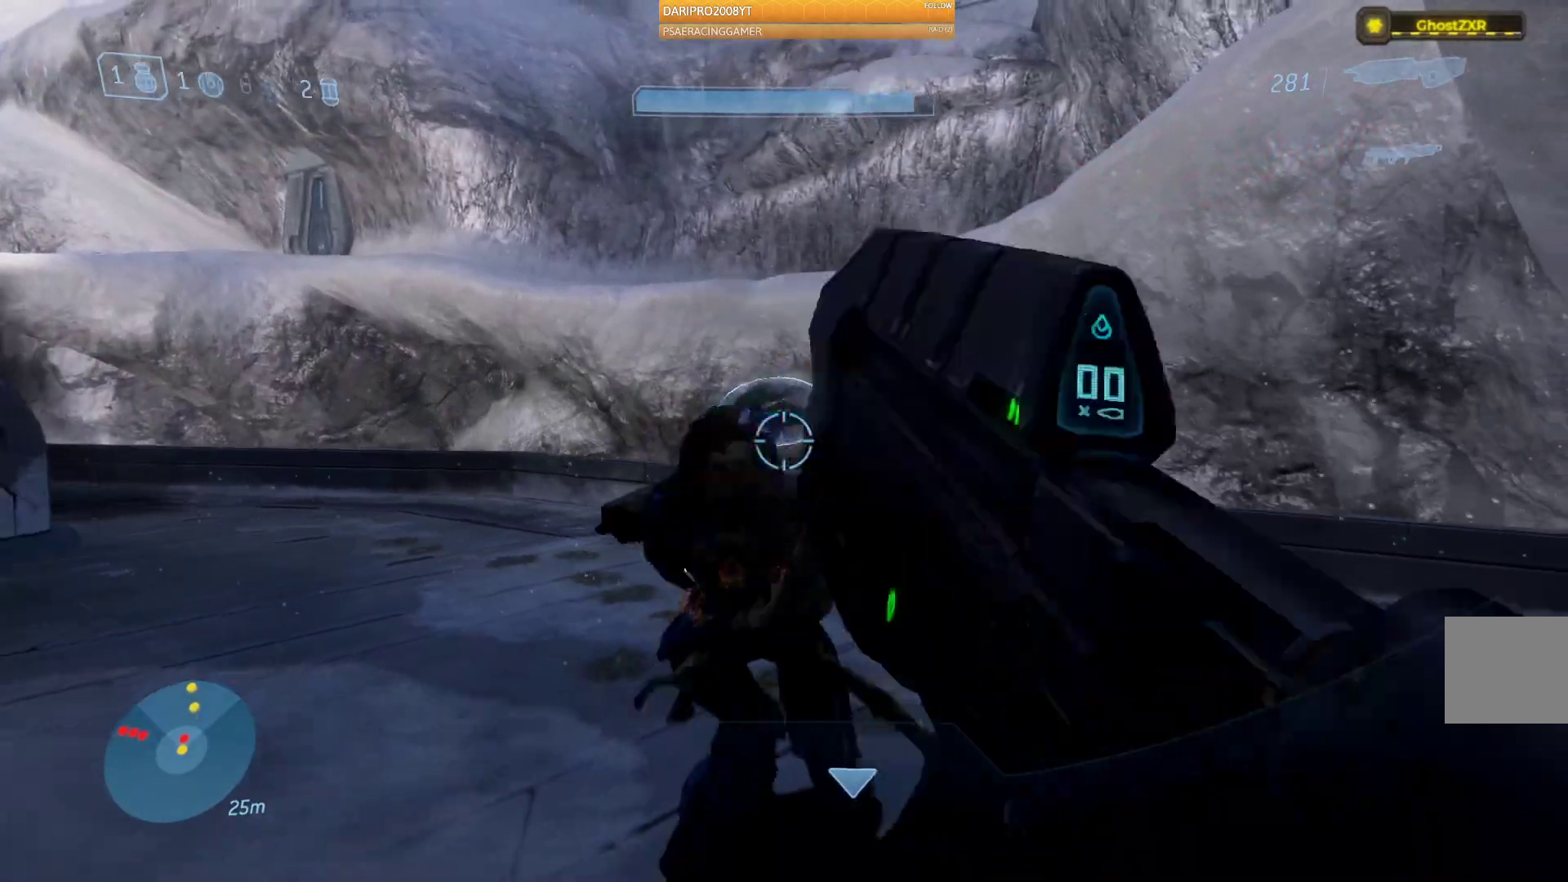
{"dt_ms": 500, "buttons": [], "left_stick": "down", "right_stick": "right", "events": [[317, "R2", "up"]]}
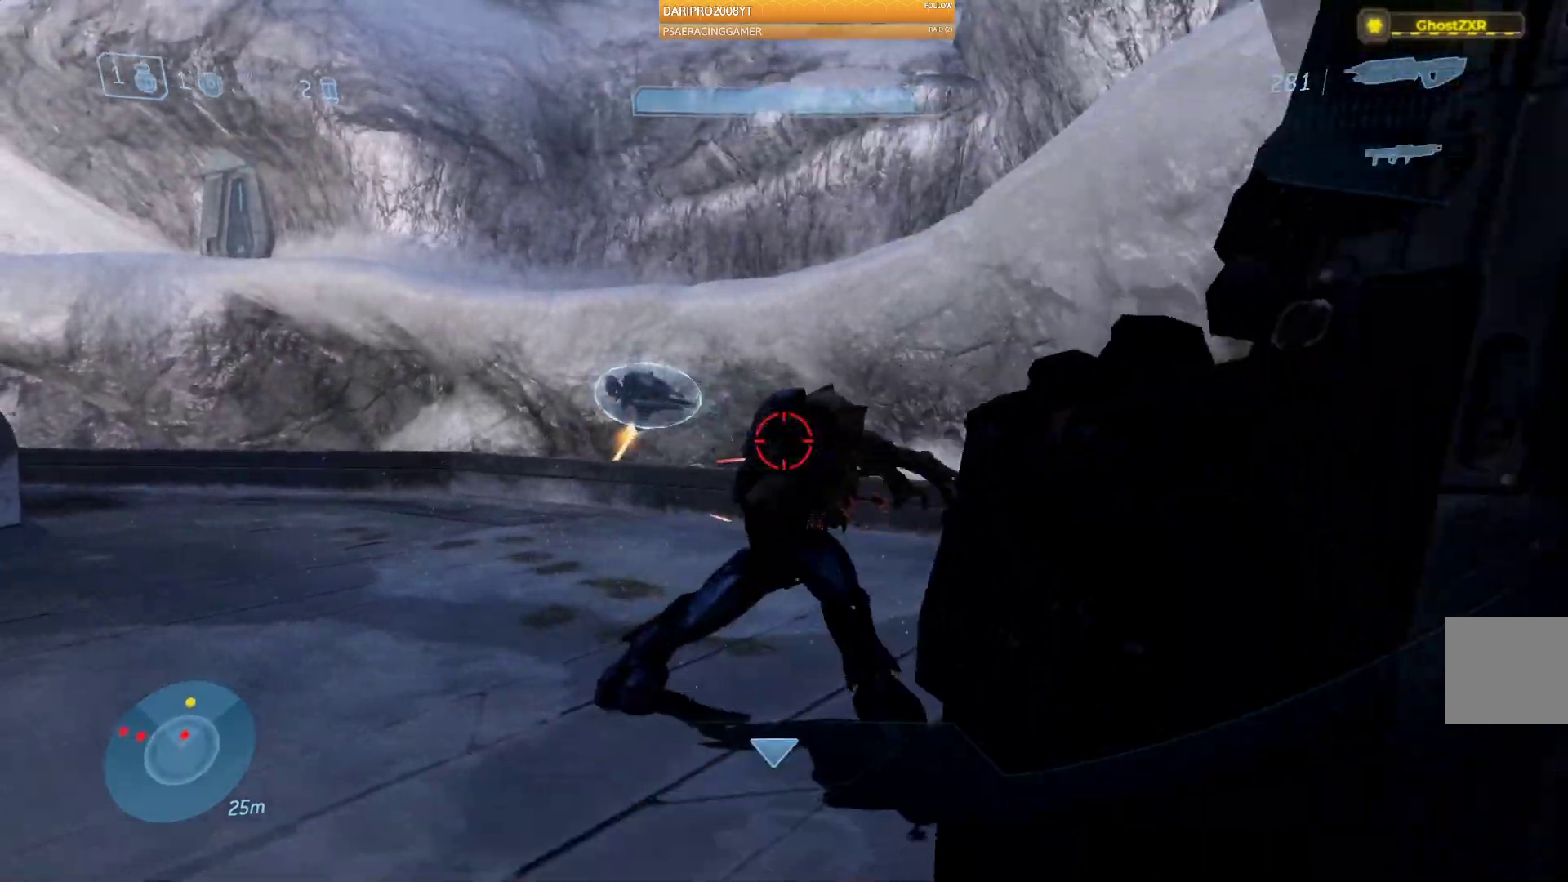
{"dt_ms": 500, "buttons": [], "left_stick": "up", "right_stick": "center", "events": [[117, "left_stick", "center"], [183, "right_stick", "center"], [250, "left_stick", "up"]]}